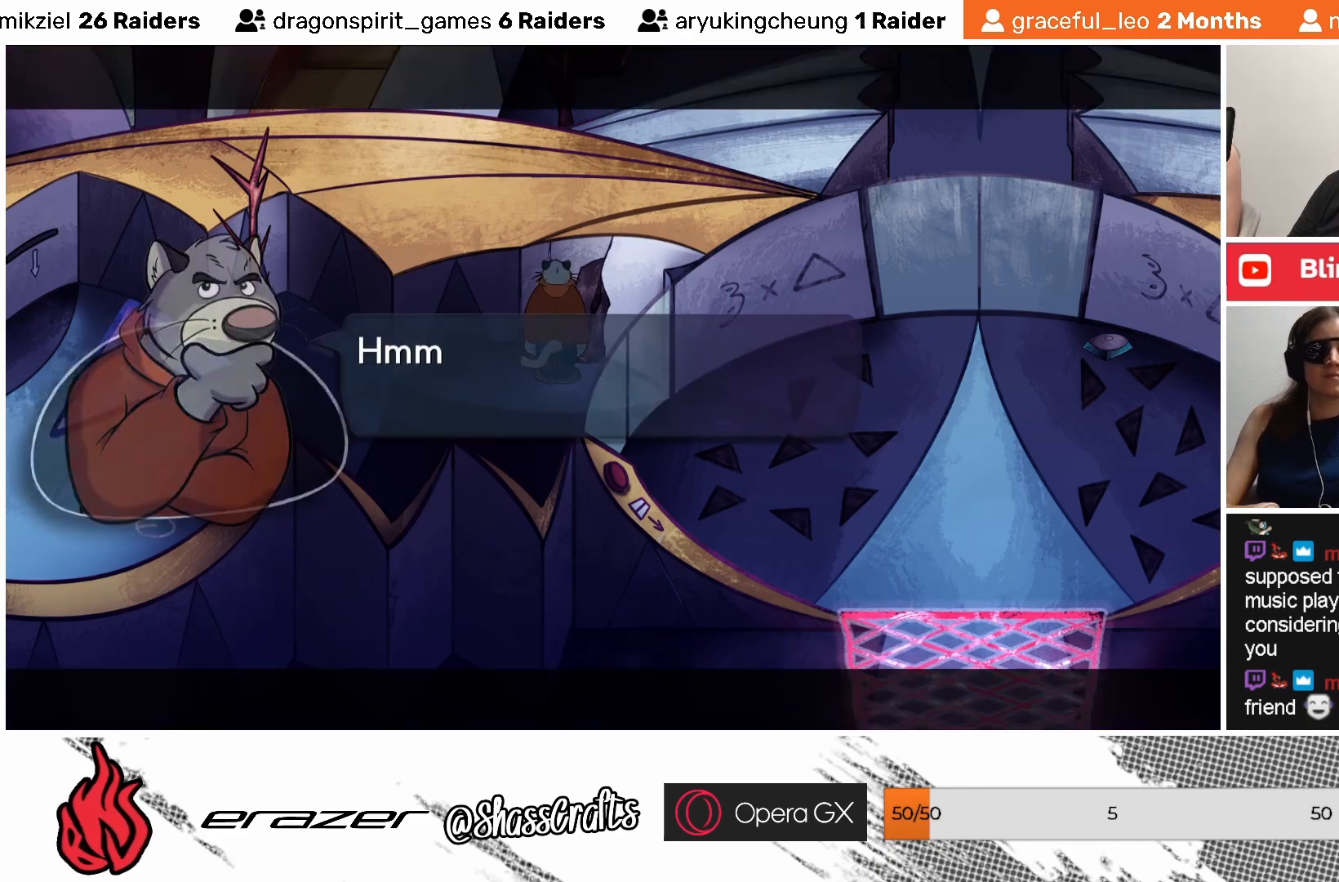
Gameplay with a controller (PlayStation layout); each line is a JSON object with the inputs held at the frame after it. "events" lists button and stick changes between this image and that frame as [ms after this image, input, new state], when the widget could be followed in between. Not read: right_stick.
{"buttons": [], "left_stick": "center", "events": []}
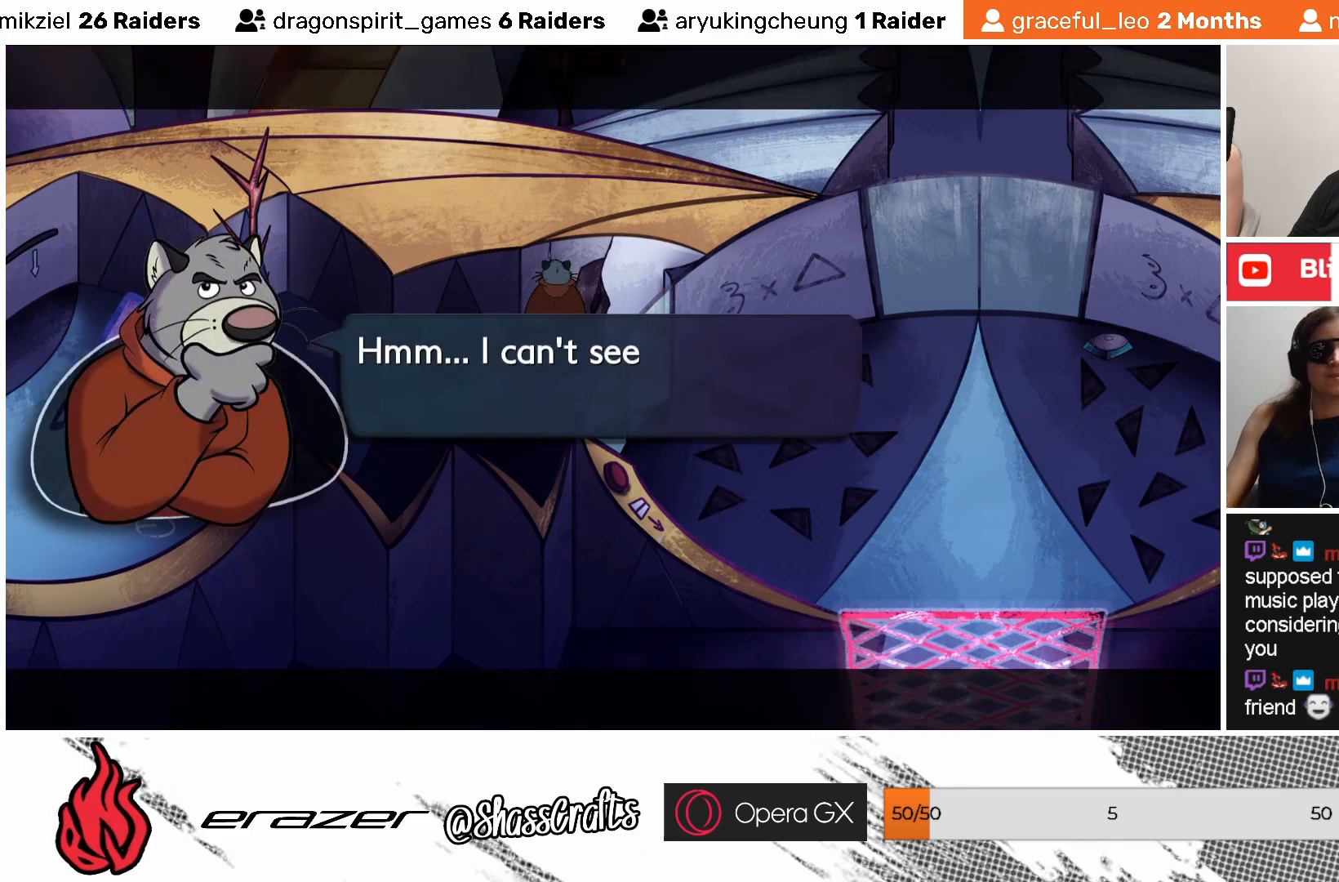
{"buttons": [], "left_stick": "center", "events": []}
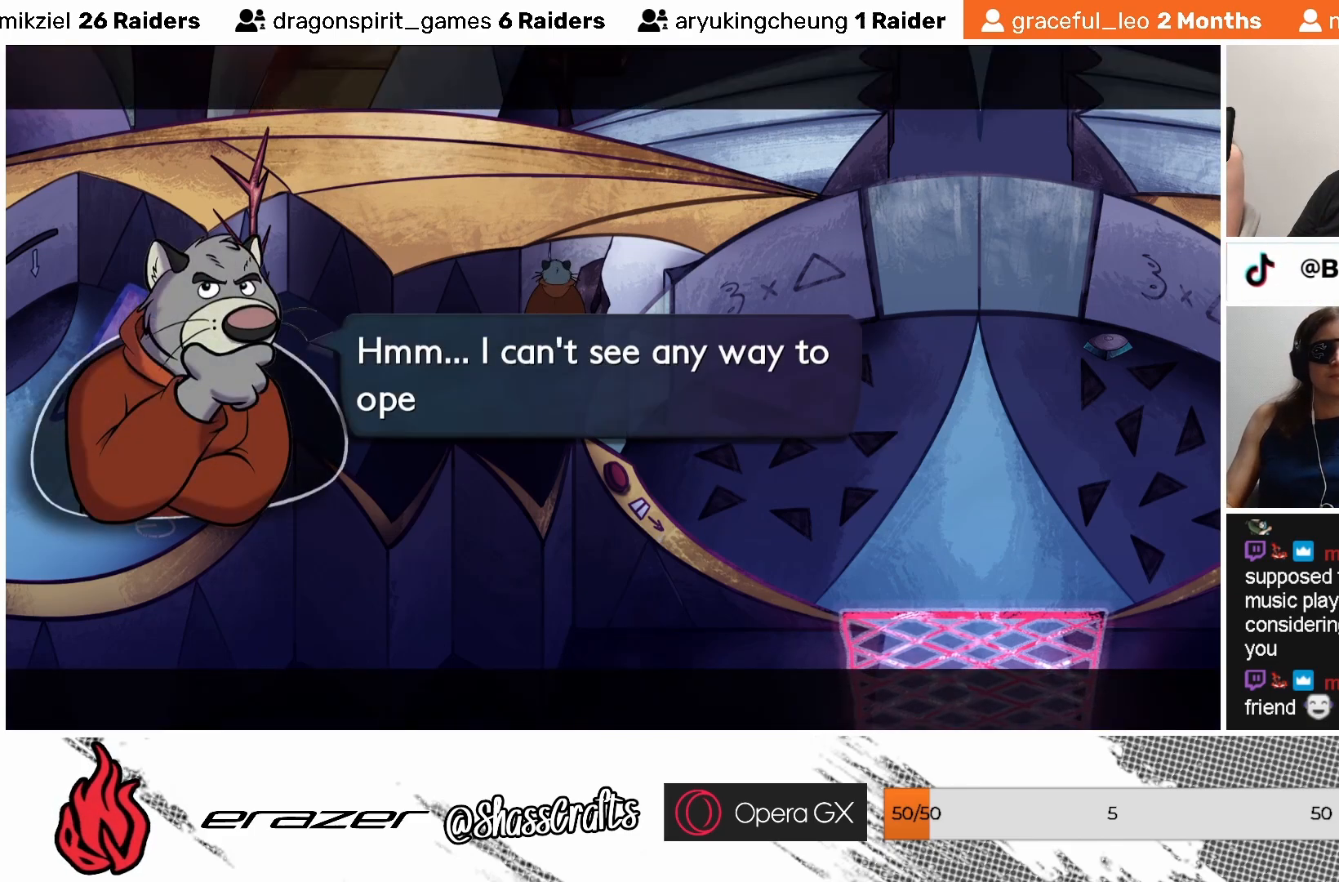
{"buttons": [], "left_stick": "center", "events": []}
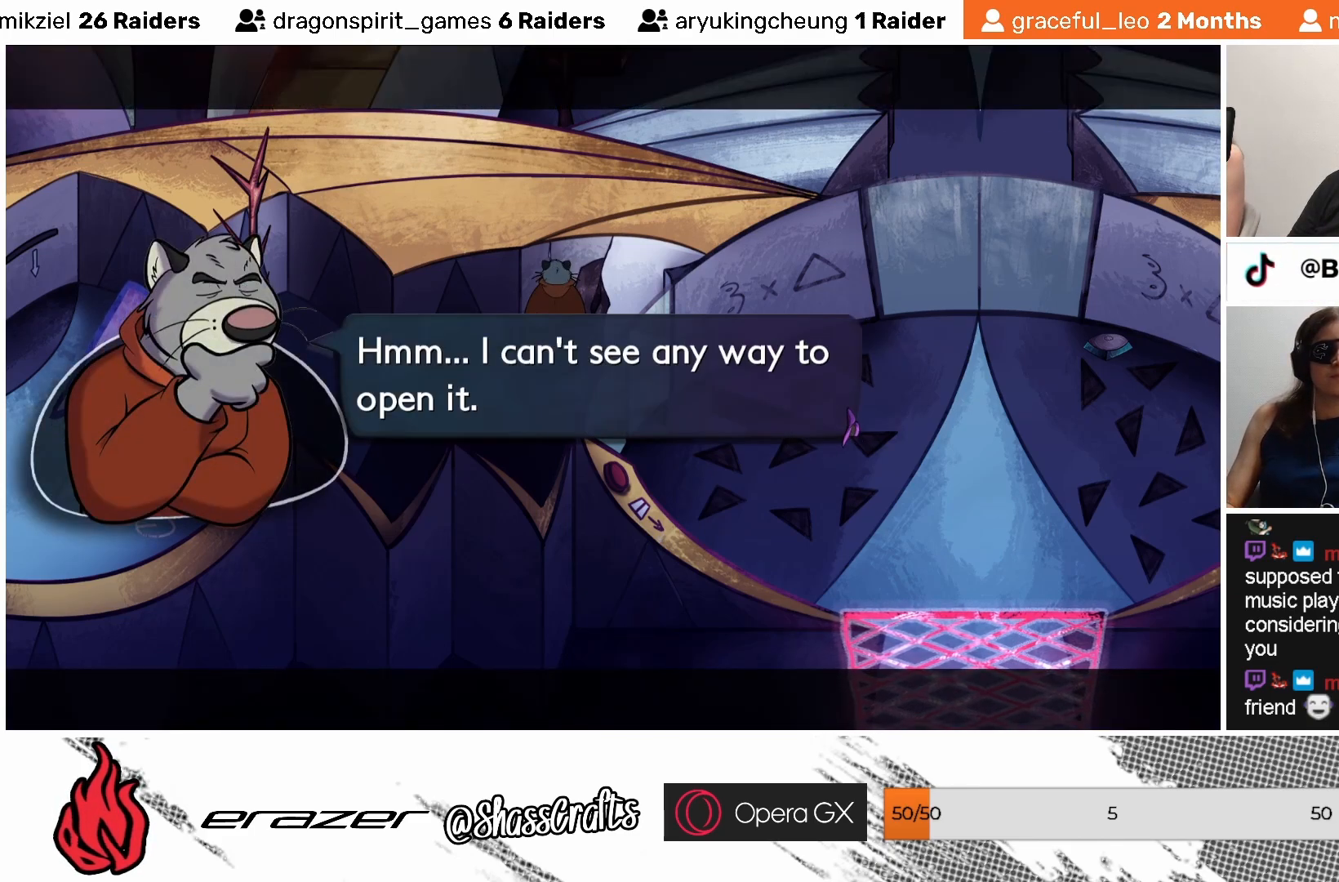
{"buttons": [], "left_stick": "center", "events": []}
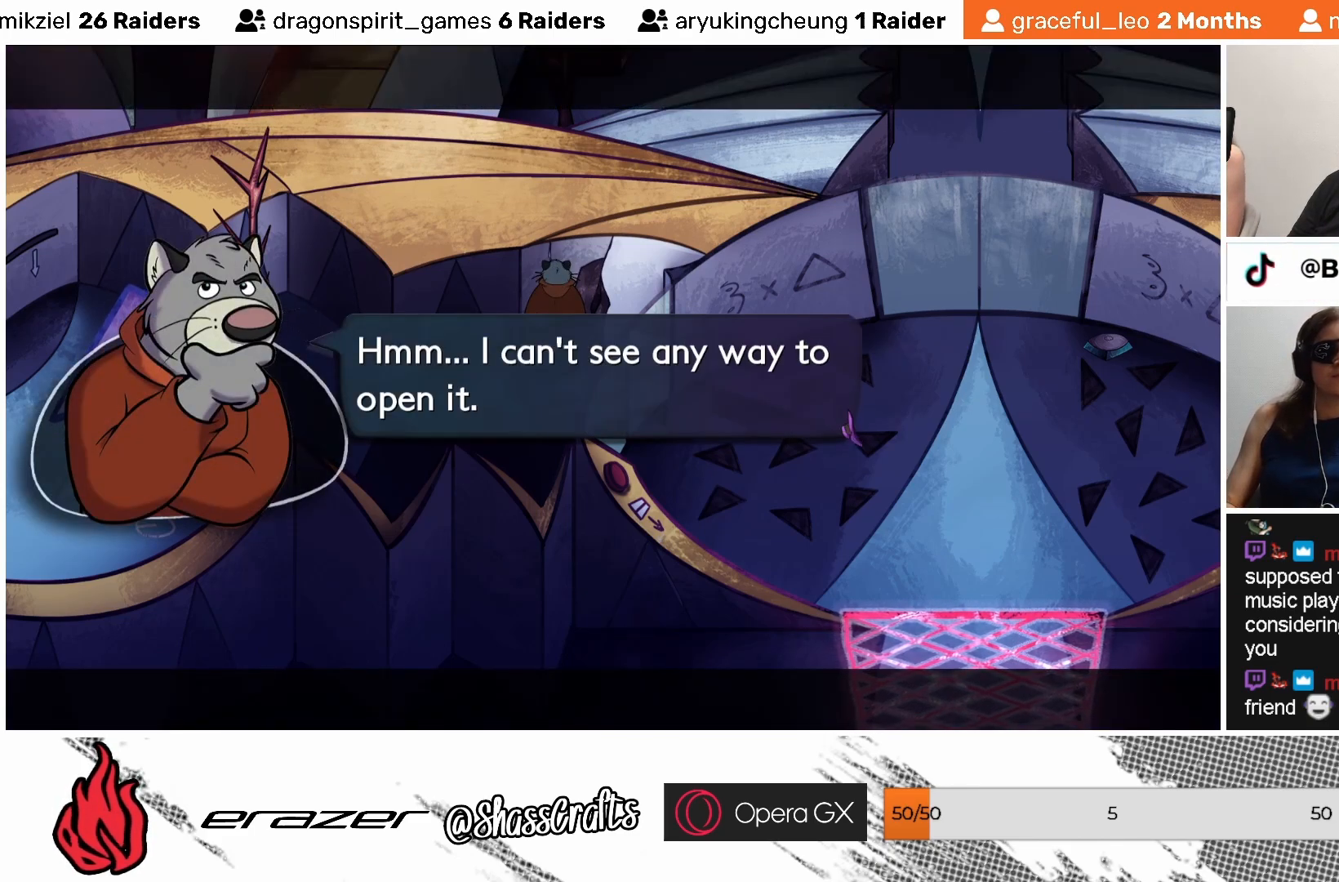
{"buttons": [], "left_stick": "center", "events": []}
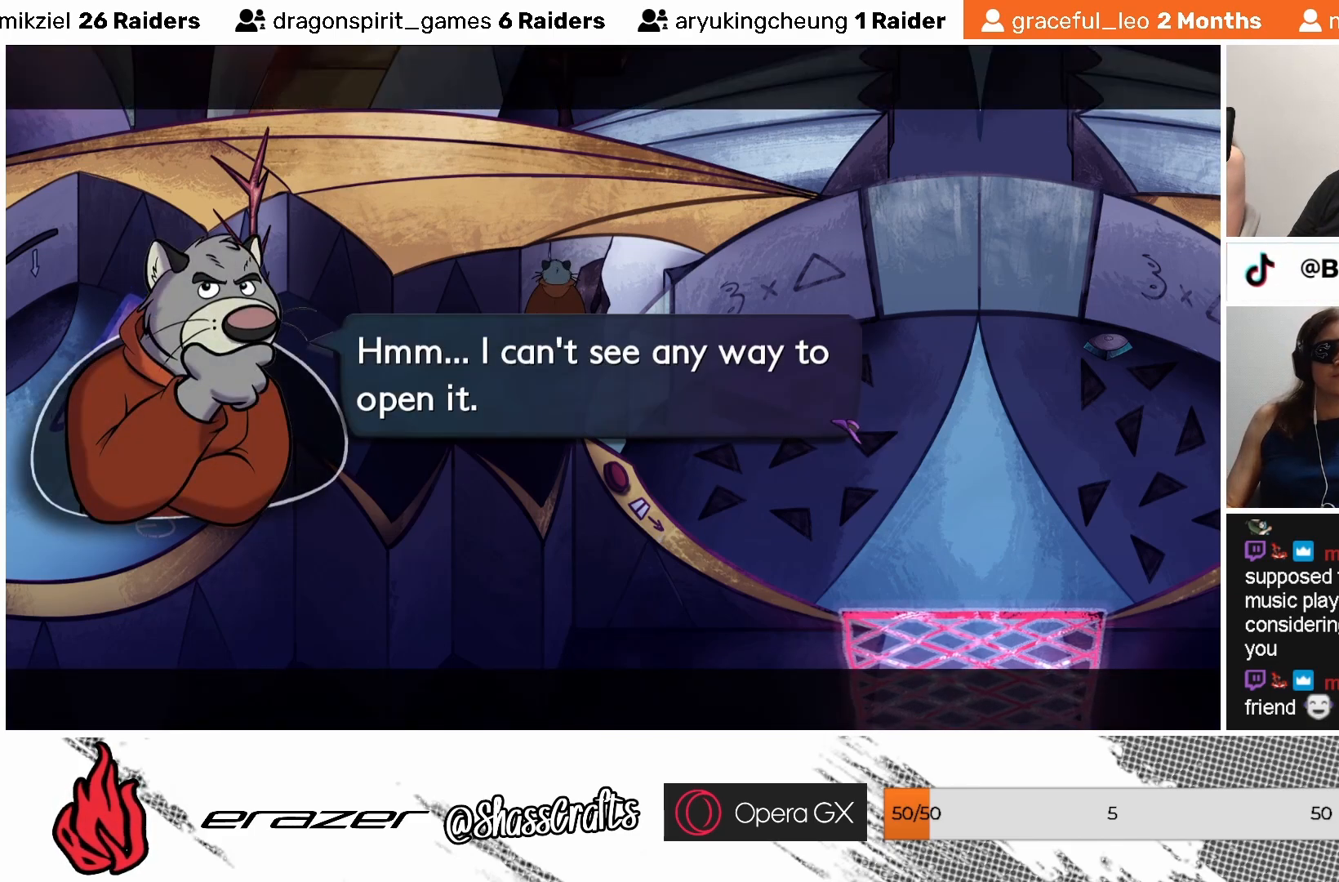
{"buttons": [], "left_stick": "center", "events": []}
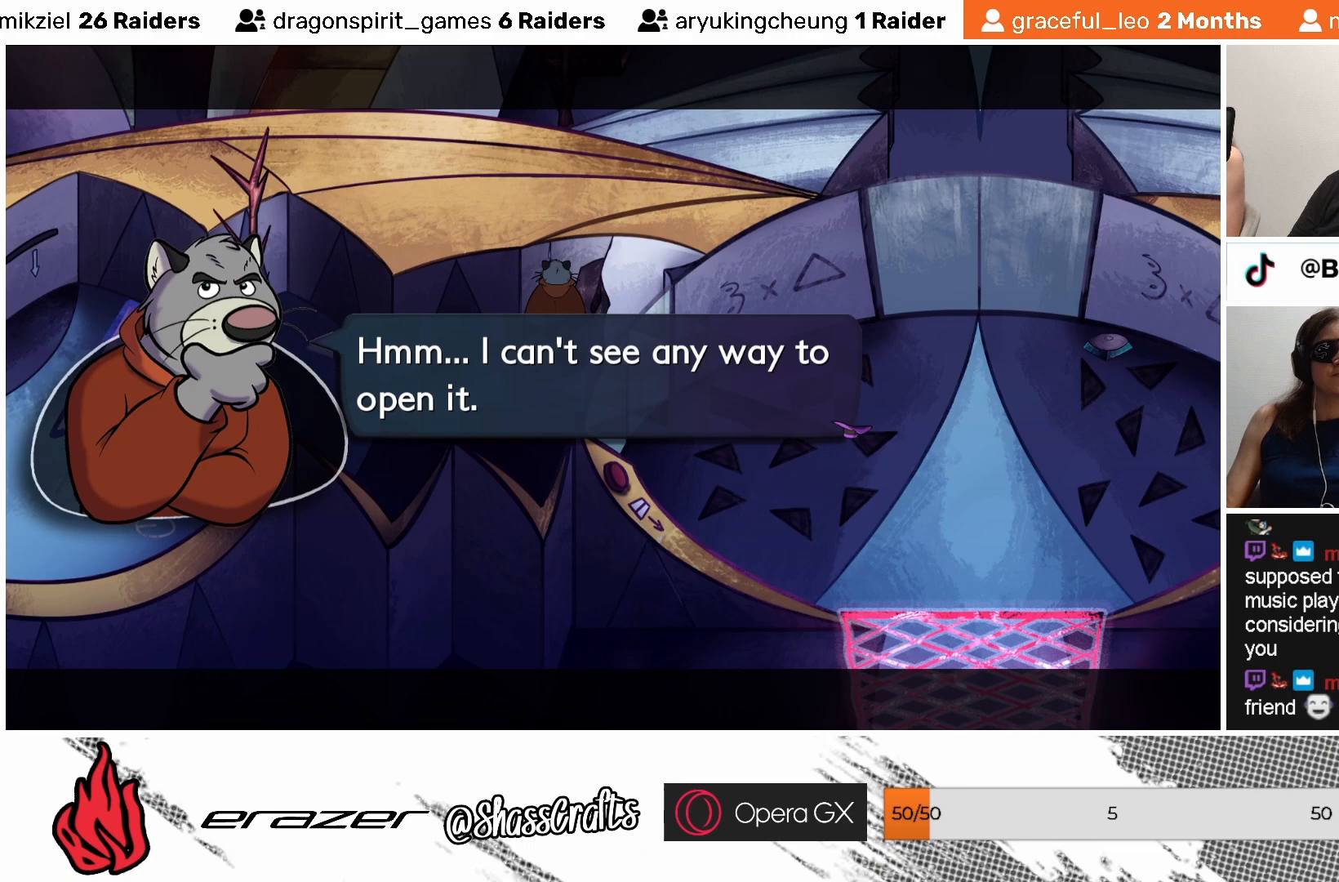
{"buttons": [], "left_stick": "center", "events": []}
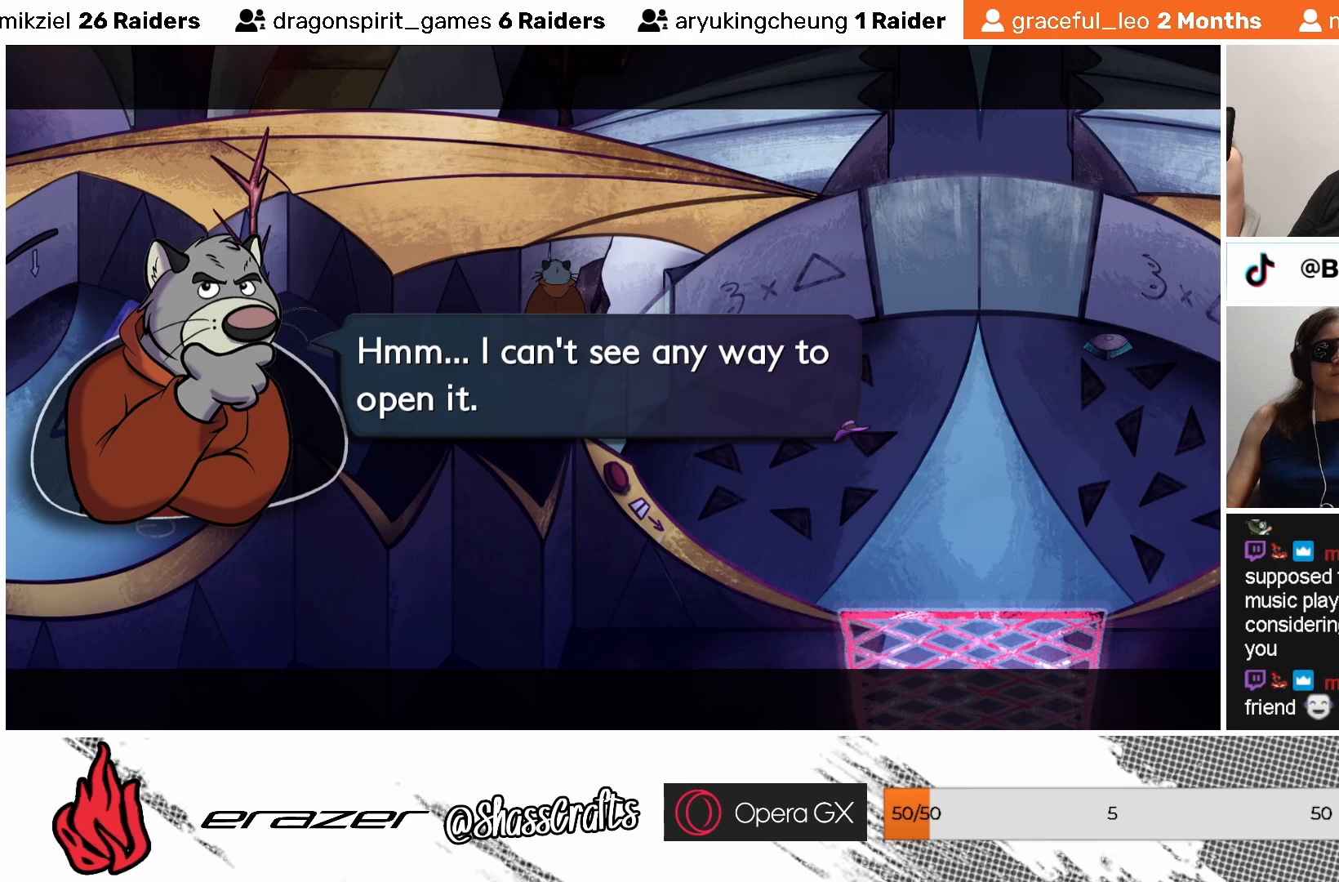
{"buttons": [], "left_stick": "center", "events": []}
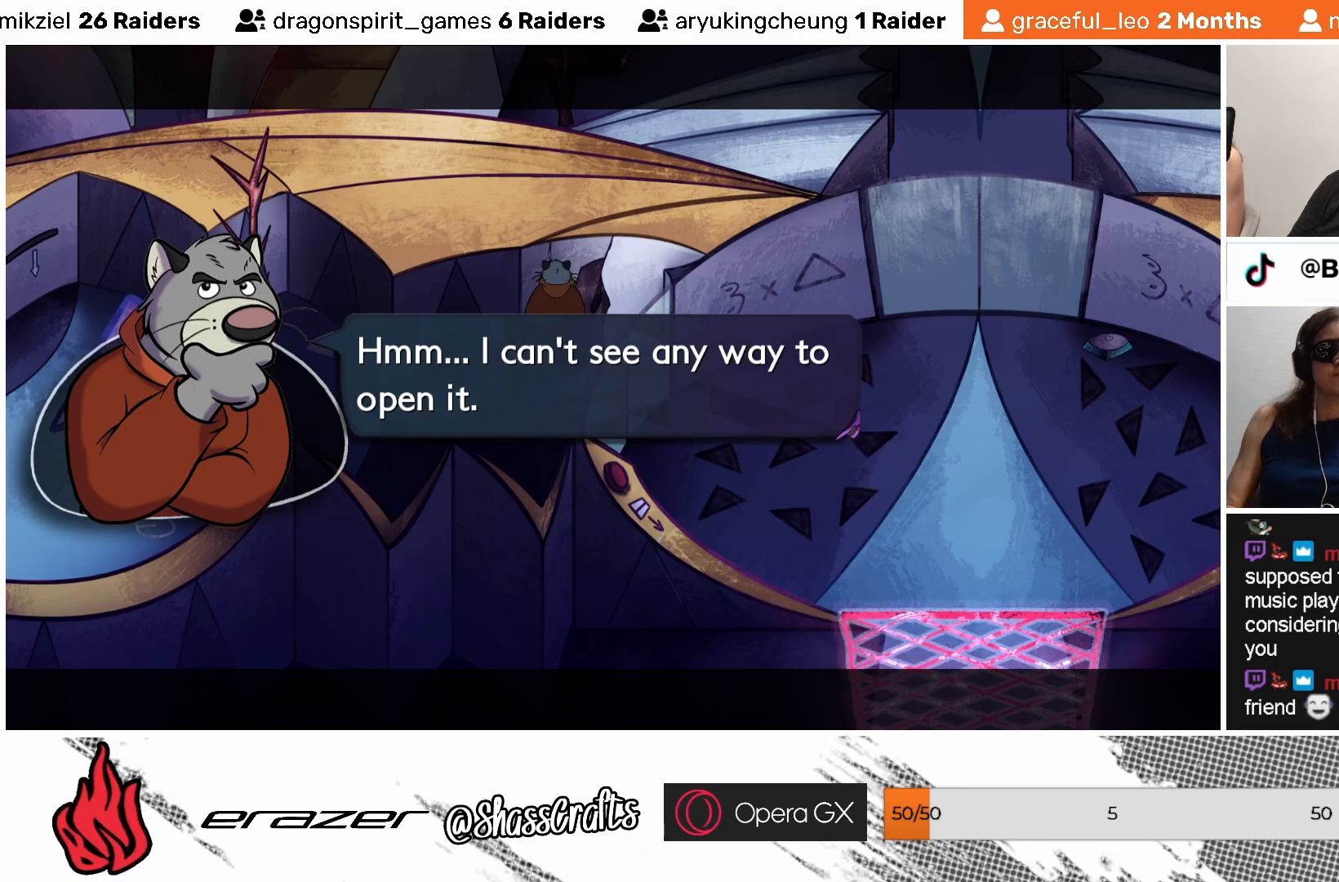
{"buttons": [], "left_stick": "center", "events": [[283, "CROSS", "down"], [383, "CROSS", "up"]]}
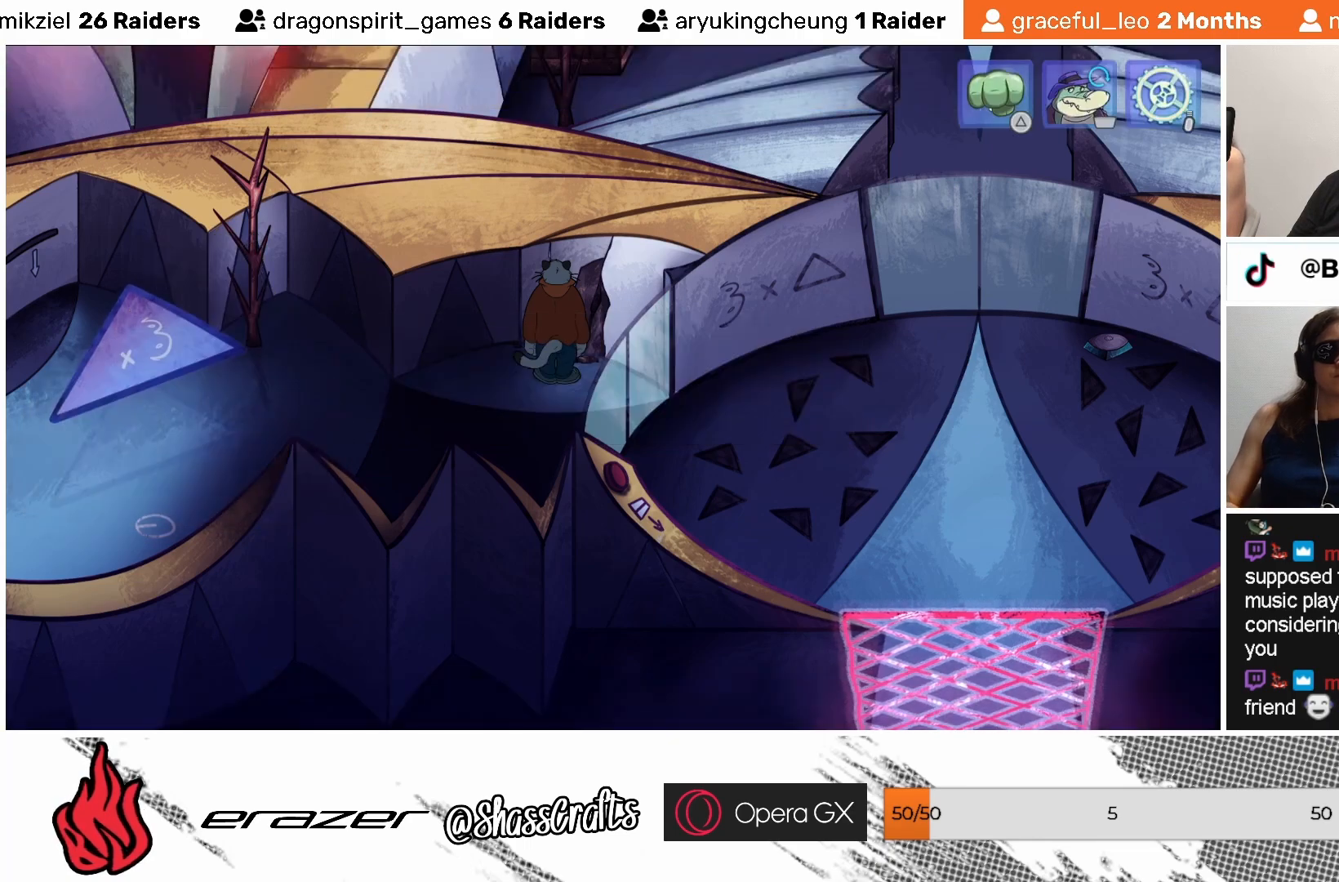
{"buttons": [], "left_stick": "center", "events": []}
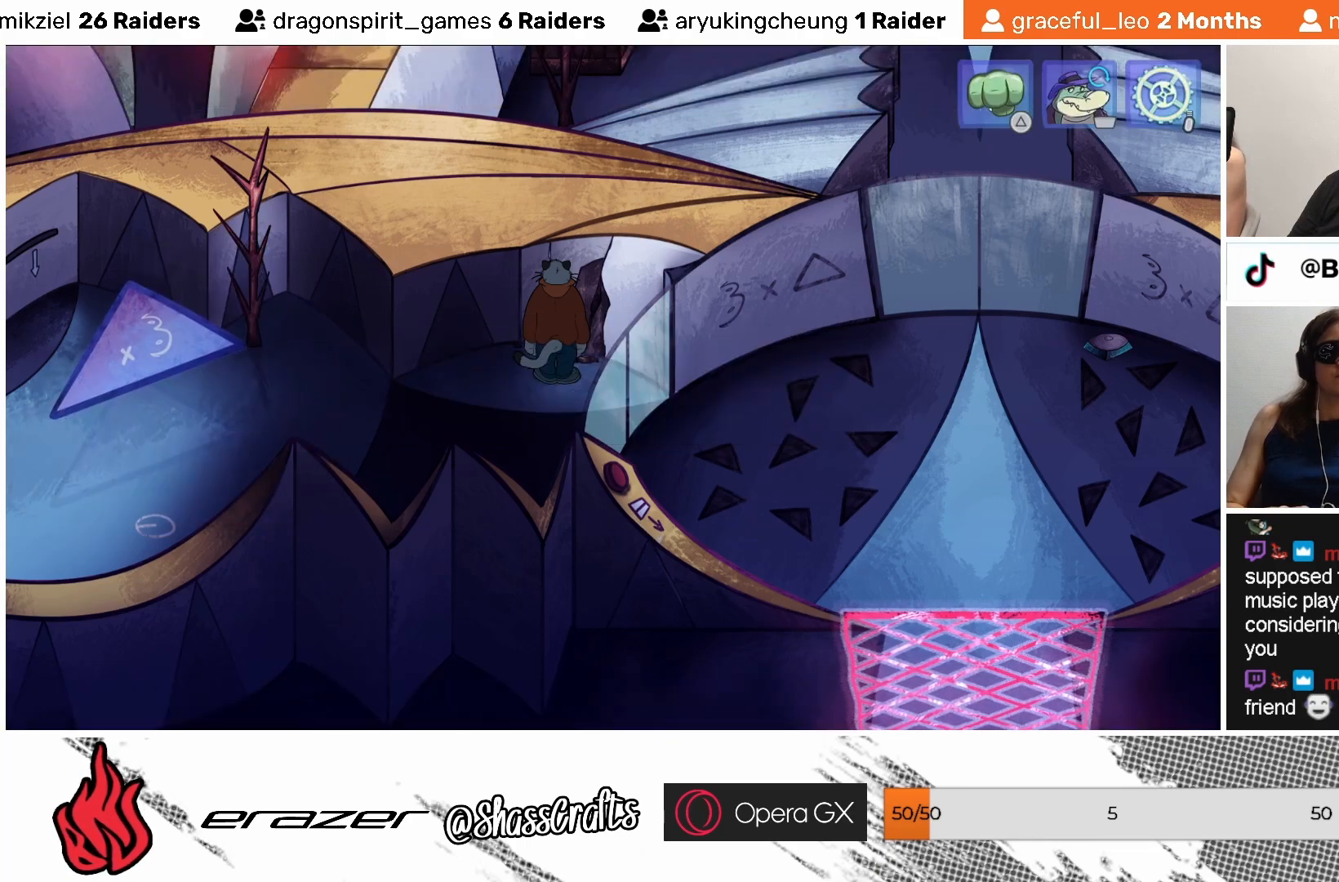
{"buttons": [], "left_stick": "center", "events": [[83, "SQUARE", "down"], [183, "SQUARE", "up"]]}
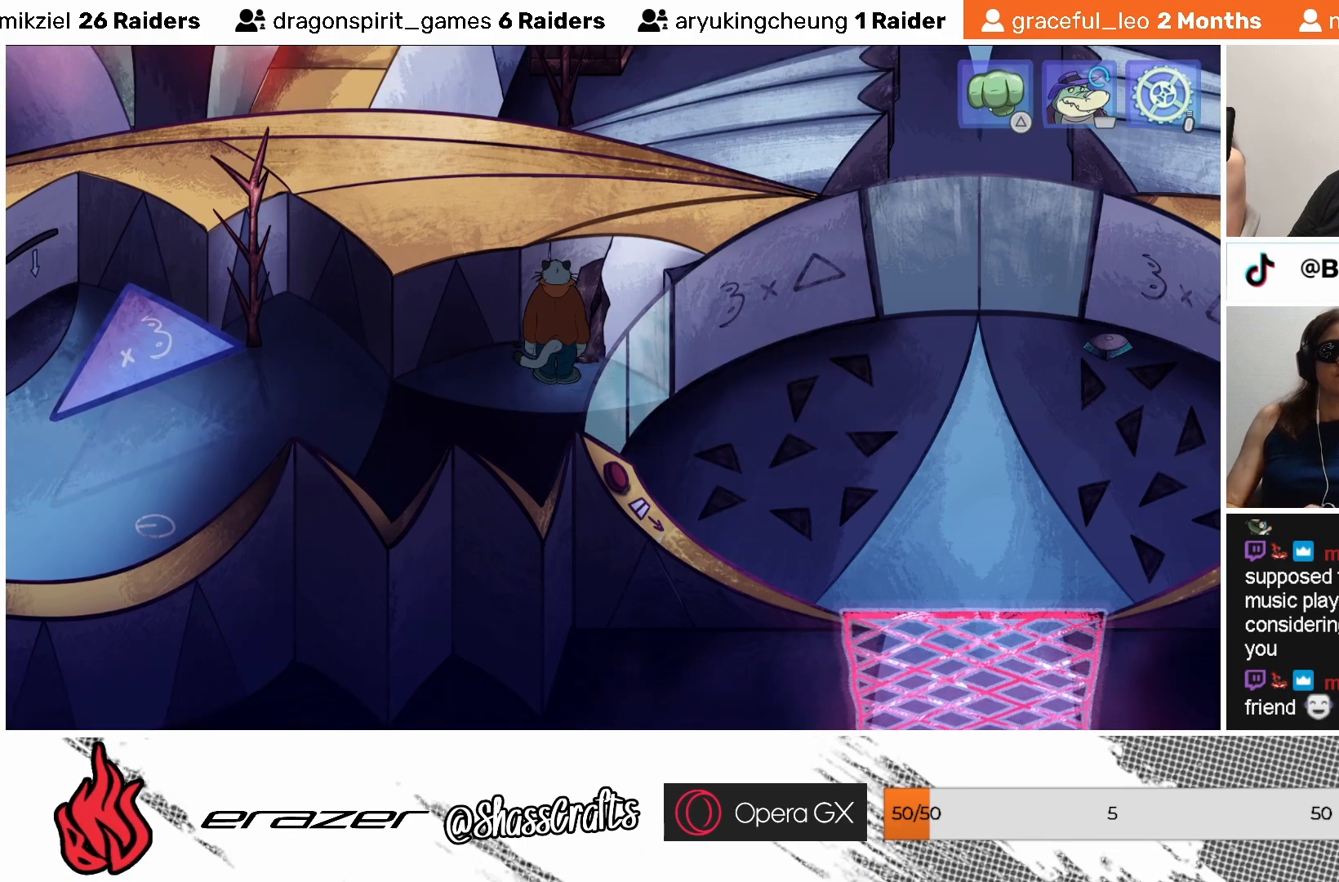
{"buttons": [], "left_stick": "center", "events": [[183, "CIRCLE", "down"], [333, "CIRCLE", "up"]]}
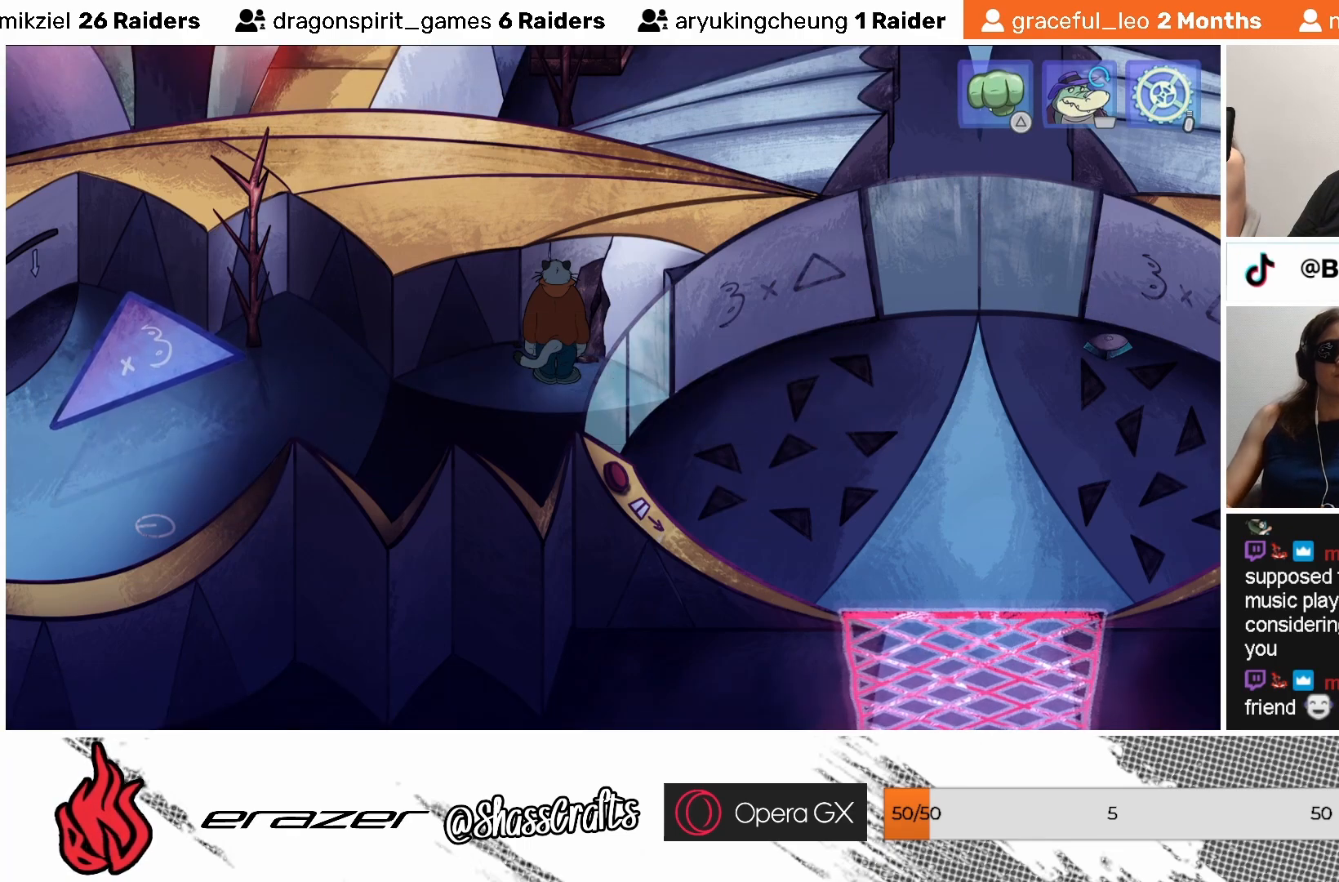
{"buttons": [], "left_stick": "center", "events": [[233, "START", "down"], [367, "START", "up"]]}
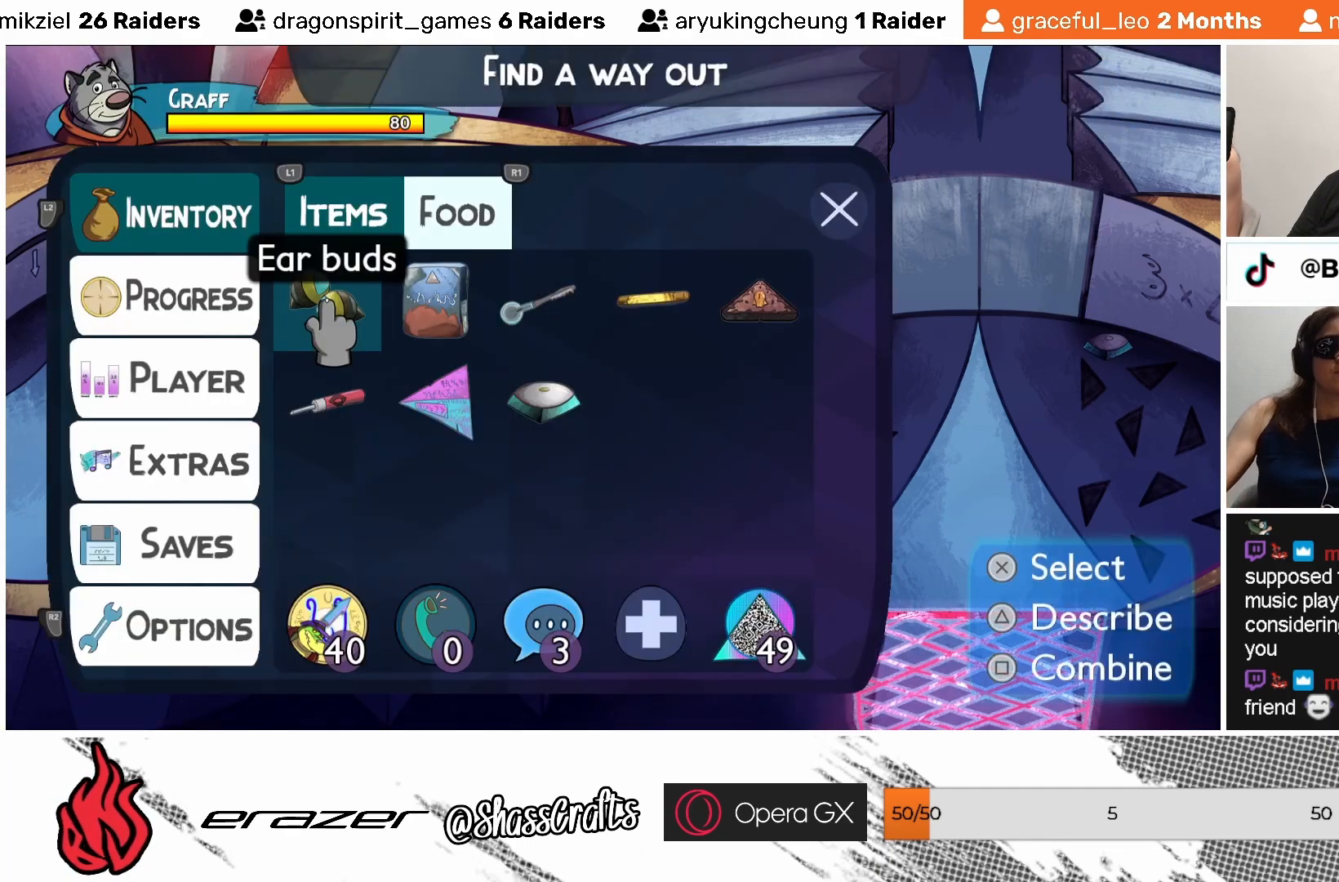
{"buttons": ["TRIANGLE"], "left_stick": "center", "events": [[417, "TRIANGLE", "down"]]}
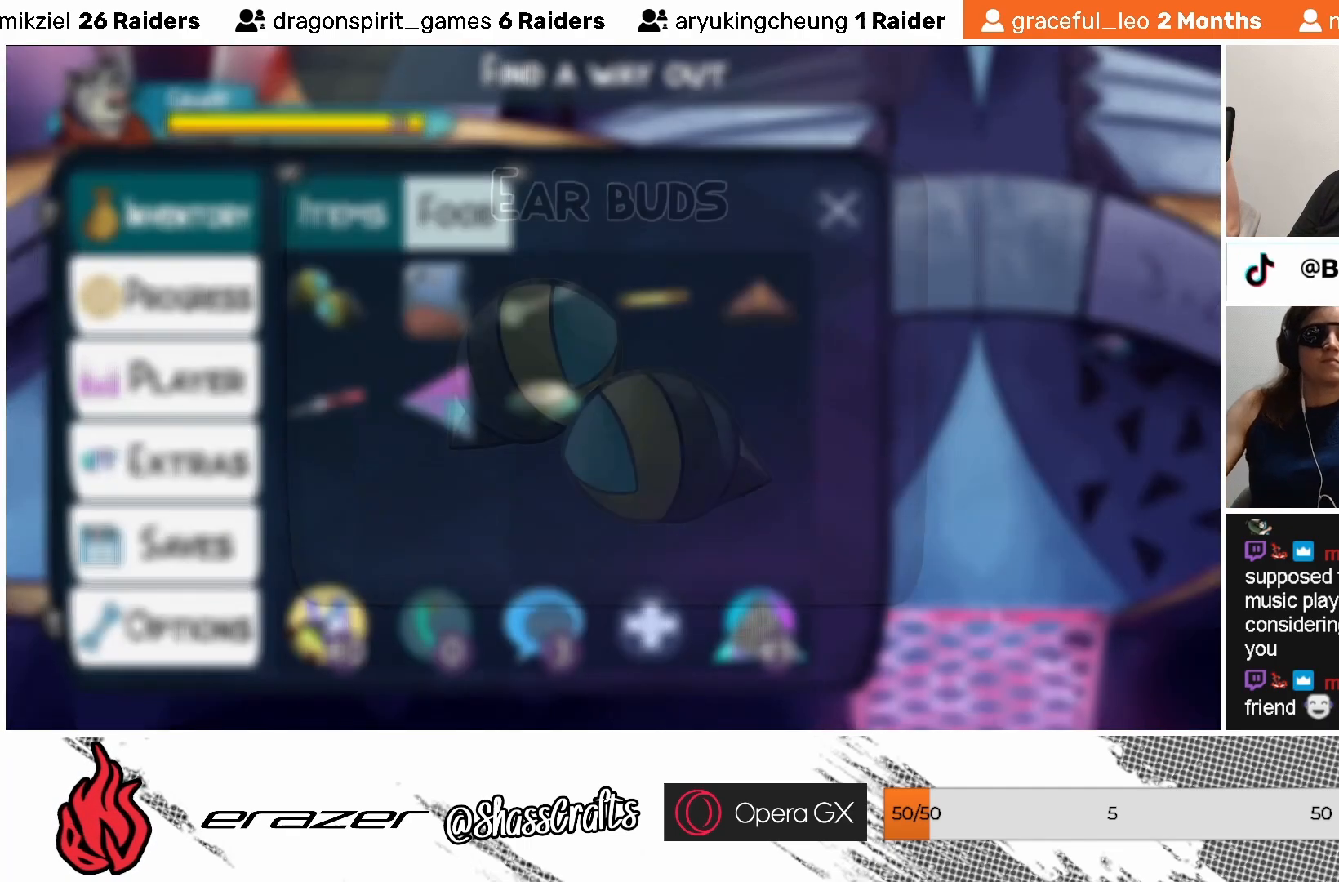
{"buttons": ["START"], "left_stick": "center", "events": [[17, "TRIANGLE", "up"], [483, "START", "down"]]}
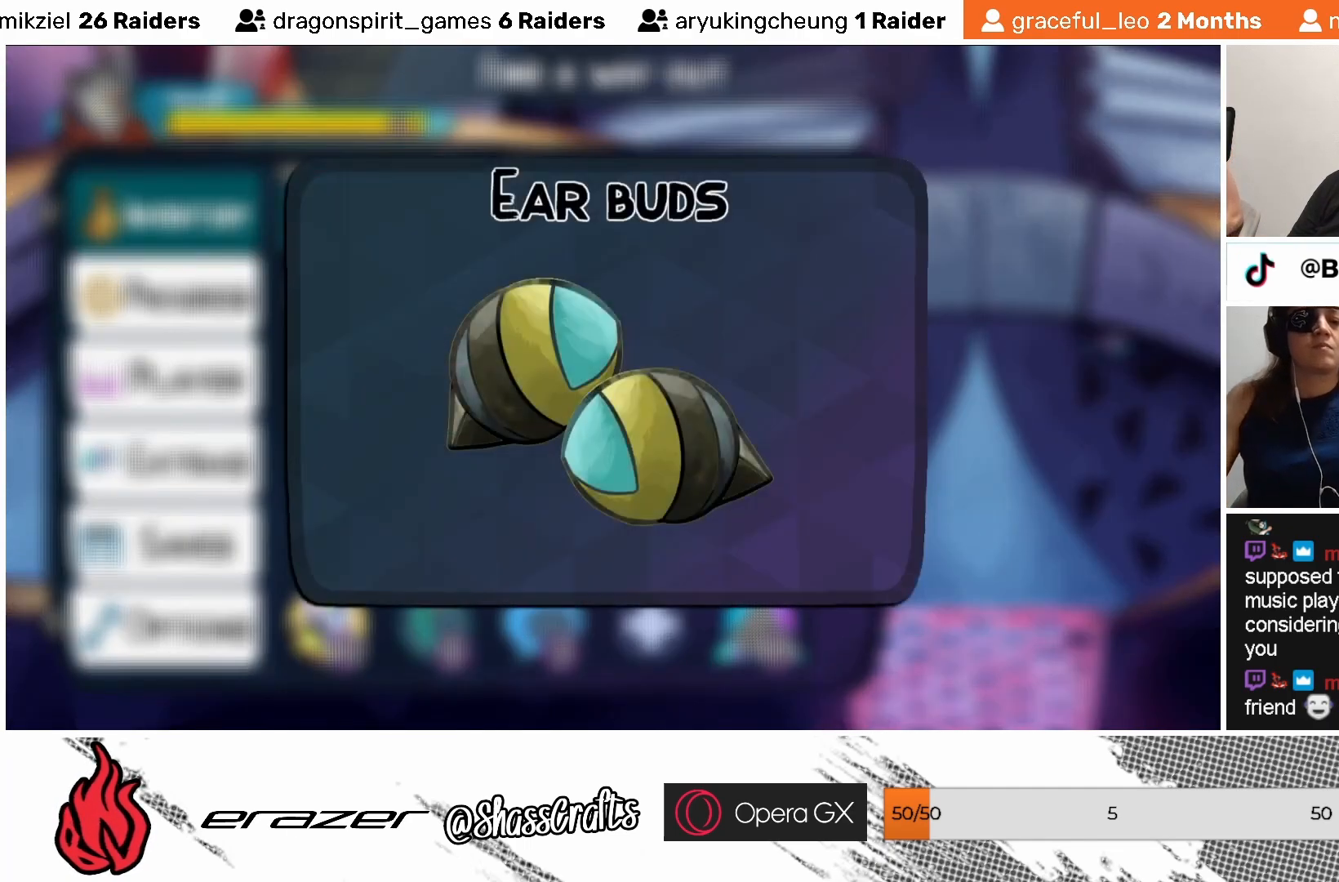
{"buttons": [], "left_stick": "center", "events": [[83, "START", "up"], [367, "TRIANGLE", "down"], [483, "TRIANGLE", "up"]]}
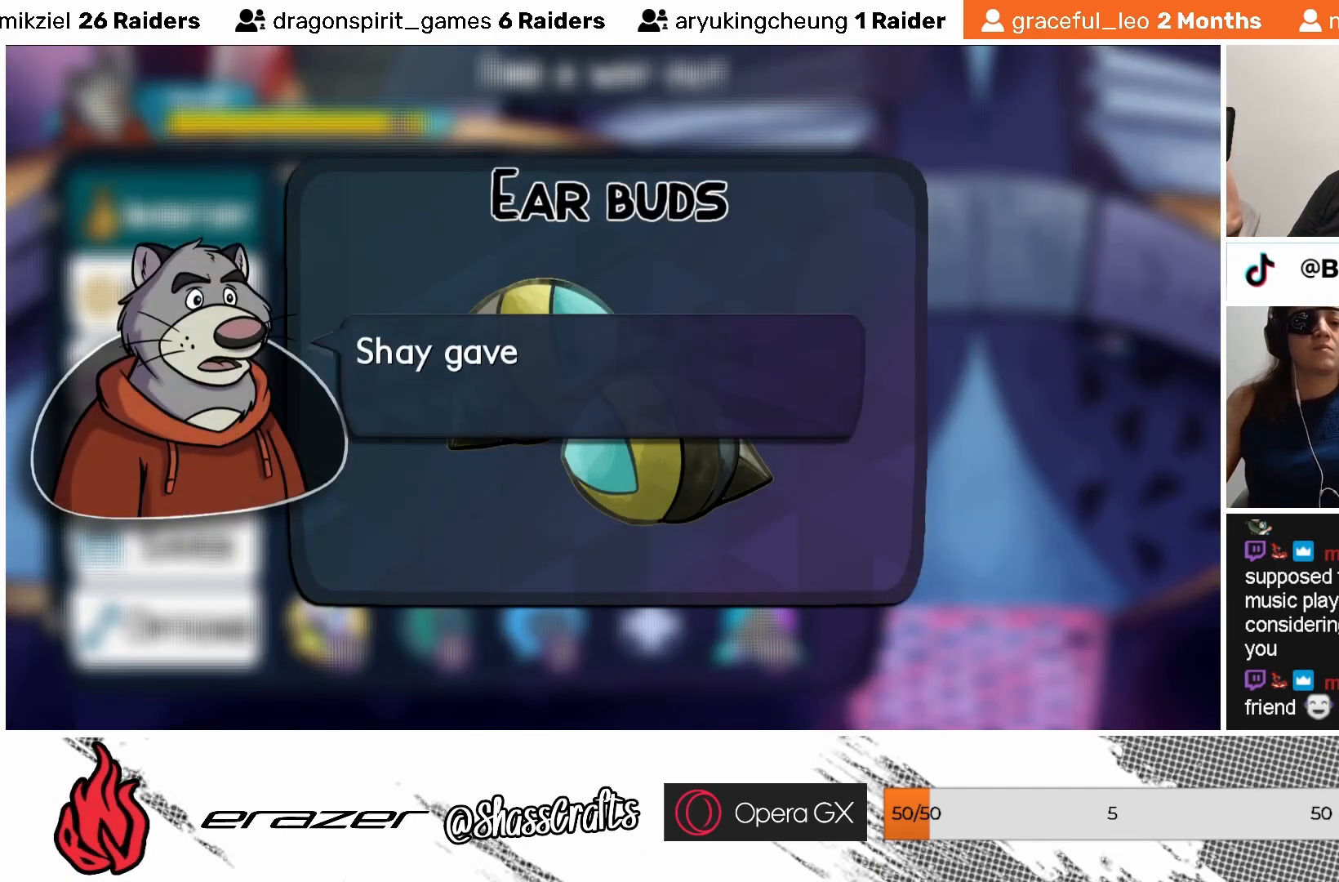
{"buttons": [], "left_stick": "center", "events": []}
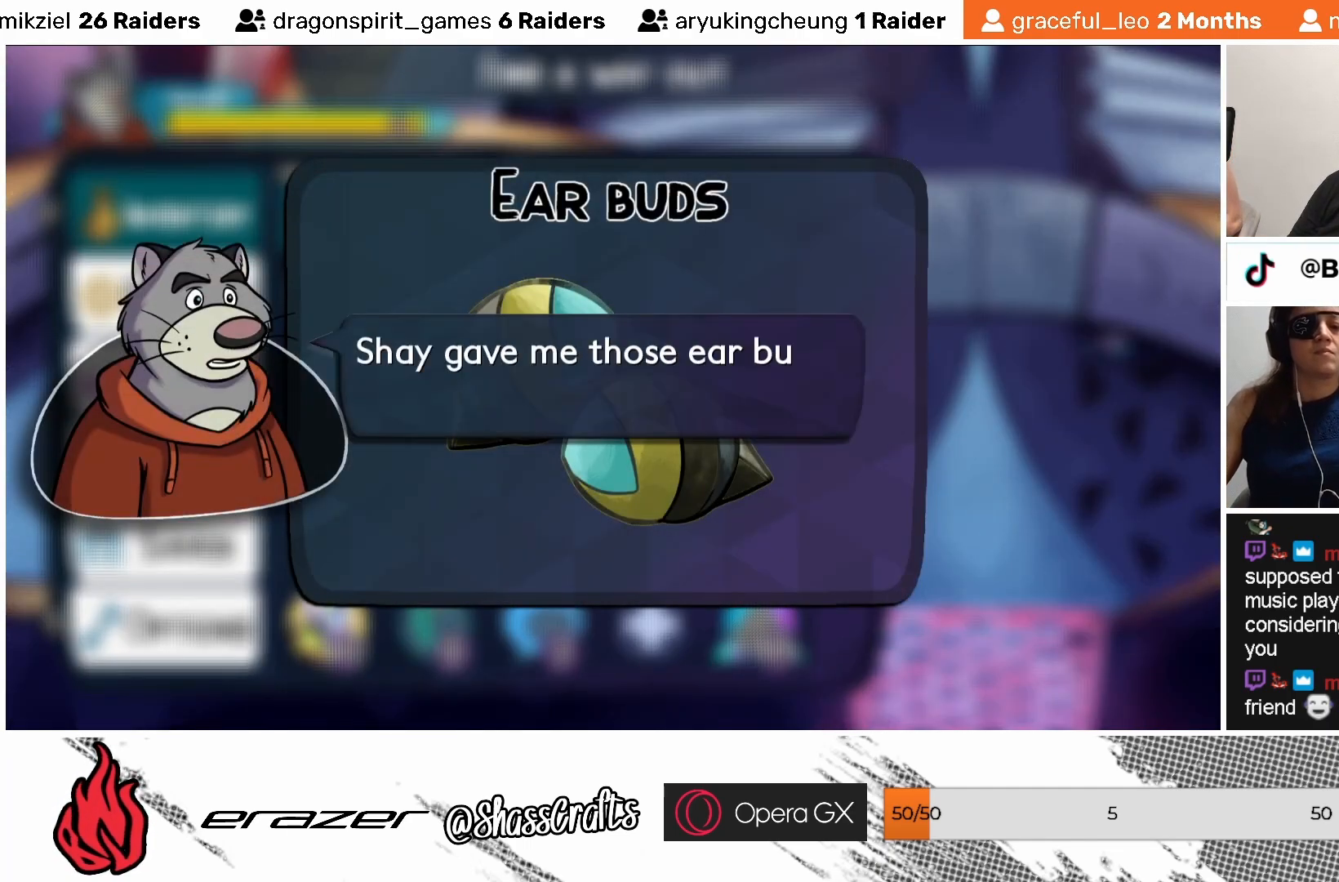
{"buttons": [], "left_stick": "center", "events": []}
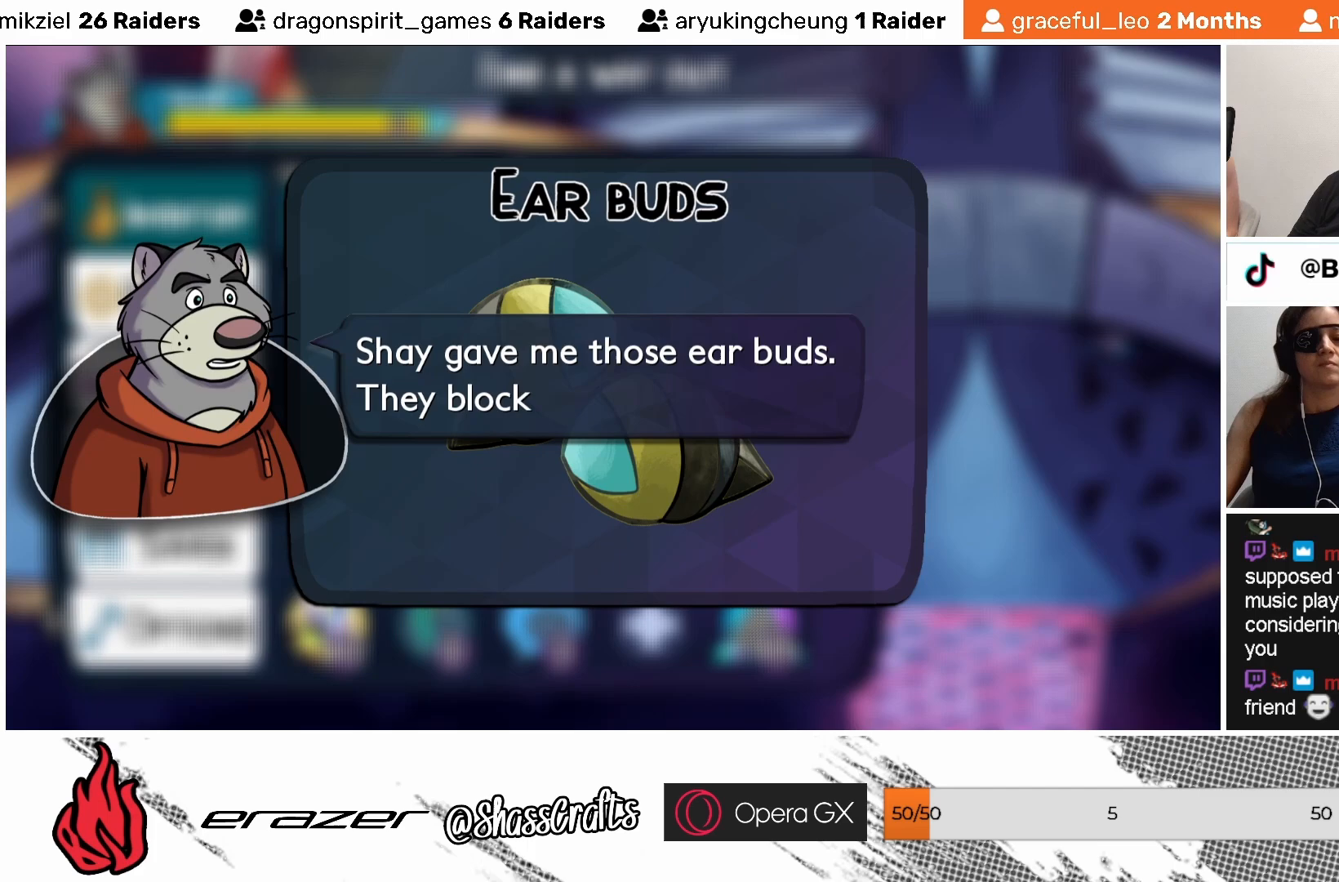
{"buttons": [], "left_stick": "center", "events": []}
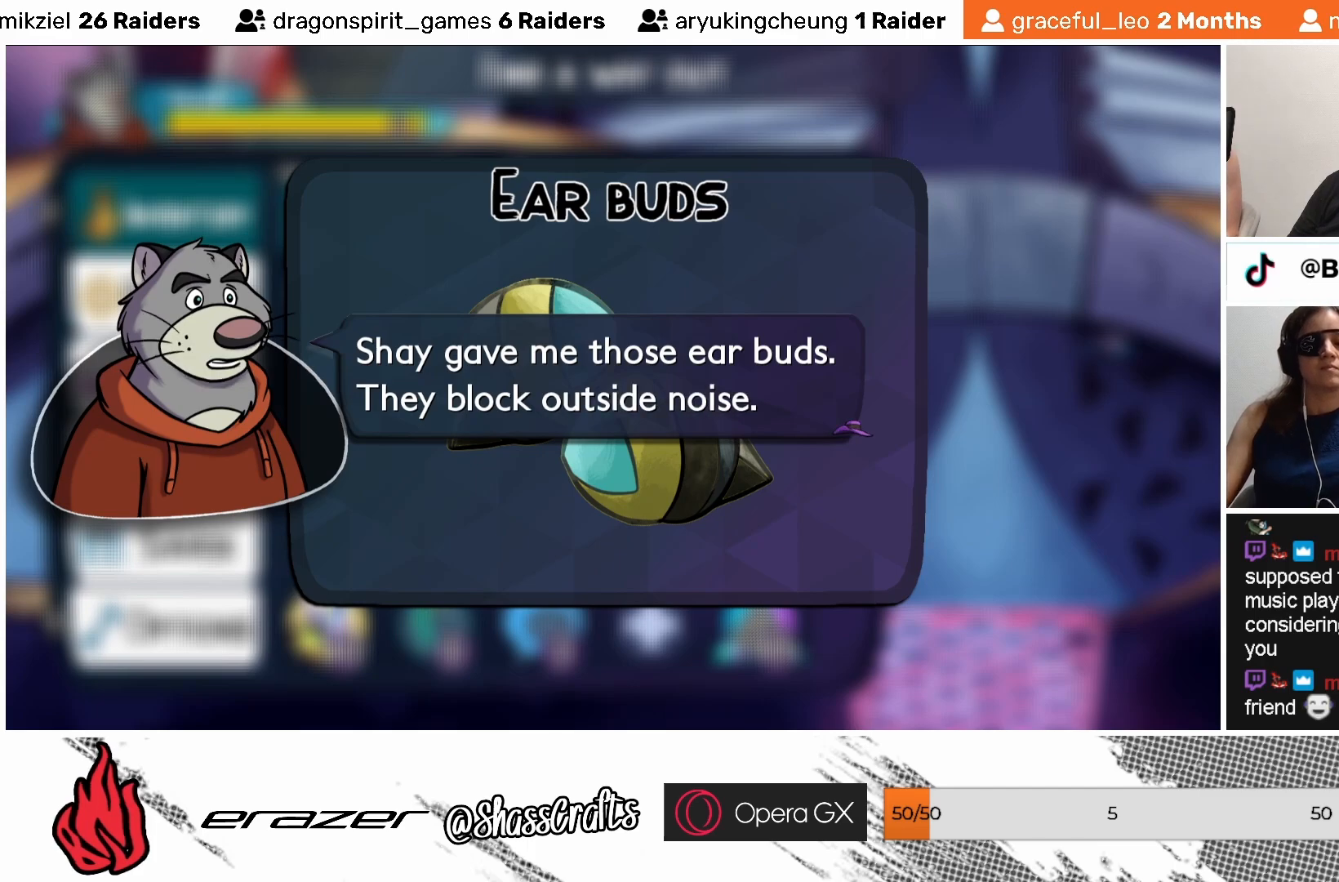
{"buttons": [], "left_stick": "center", "events": []}
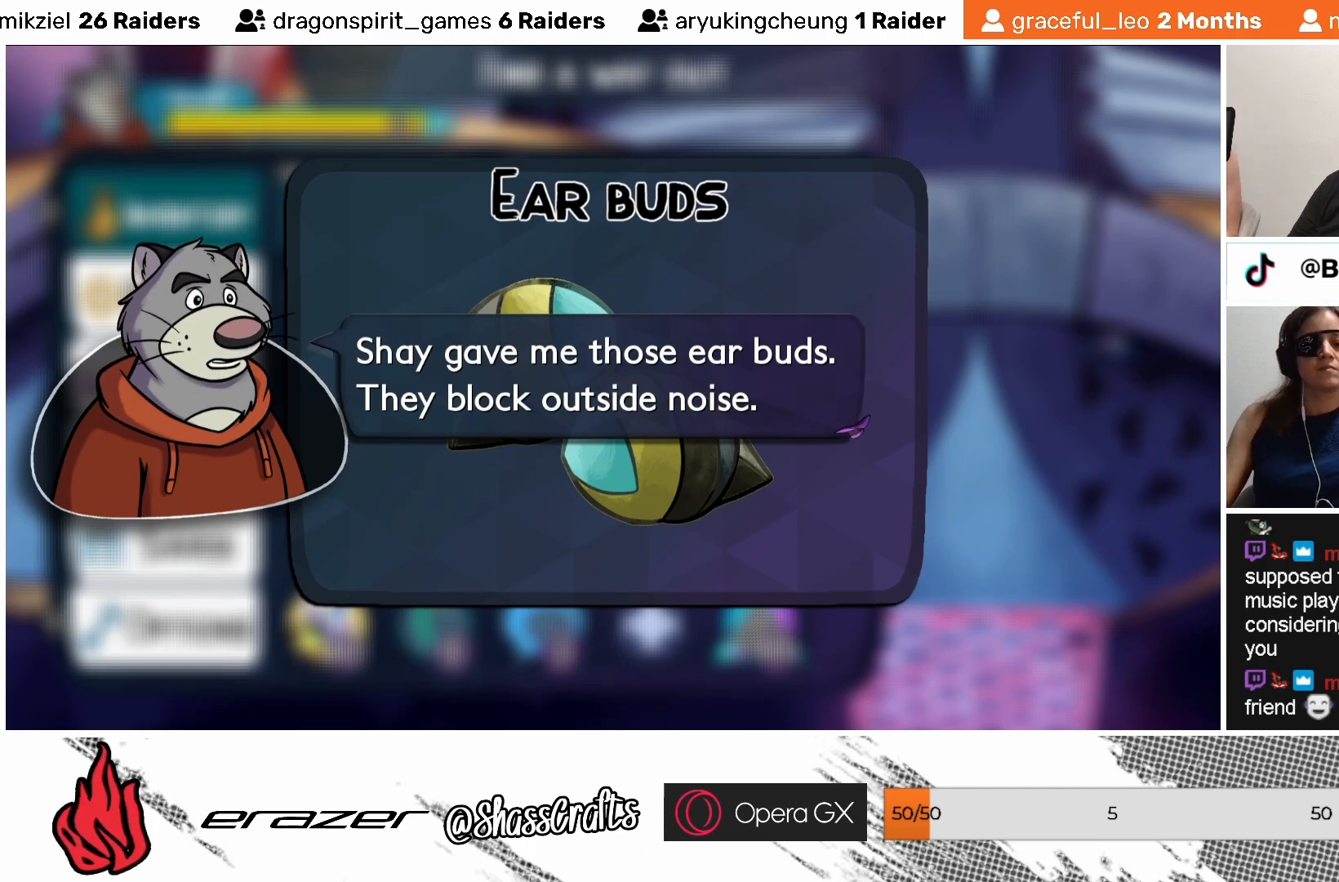
{"buttons": [], "left_stick": "center", "events": []}
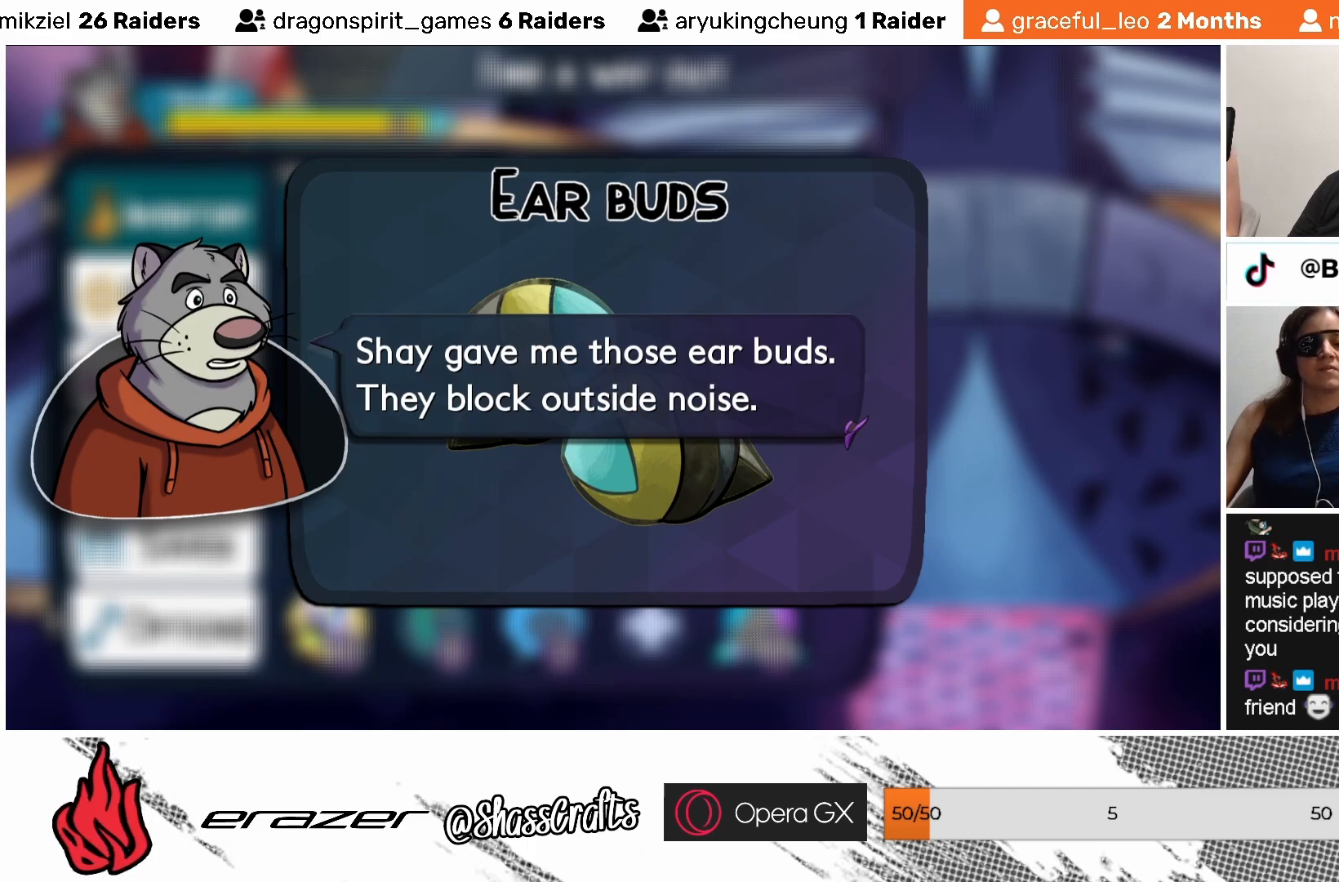
{"buttons": [], "left_stick": "center", "events": []}
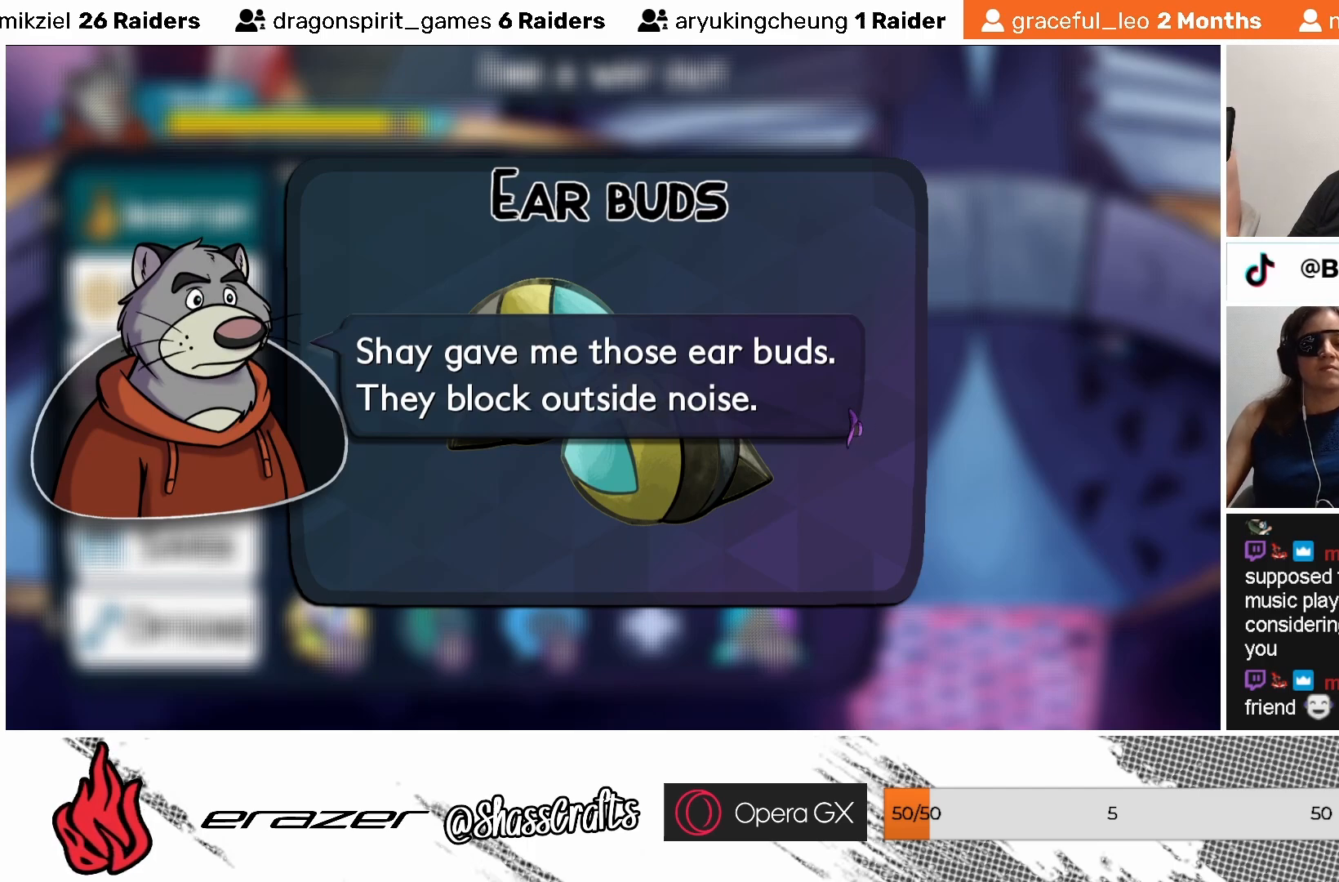
{"buttons": ["TRIANGLE"], "left_stick": "center", "events": [[483, "TRIANGLE", "down"]]}
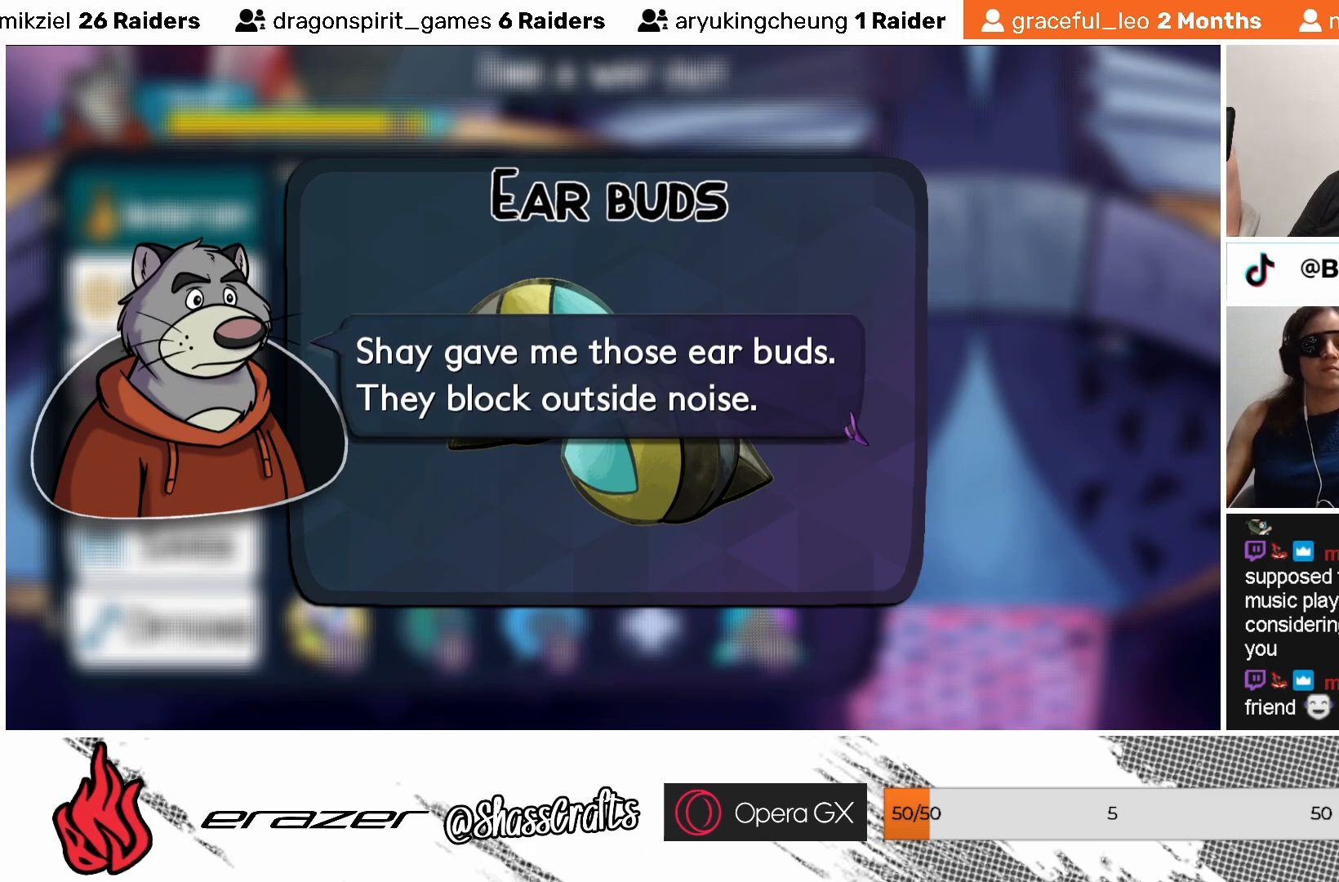
{"buttons": [], "left_stick": "center", "events": [[133, "TRIANGLE", "up"]]}
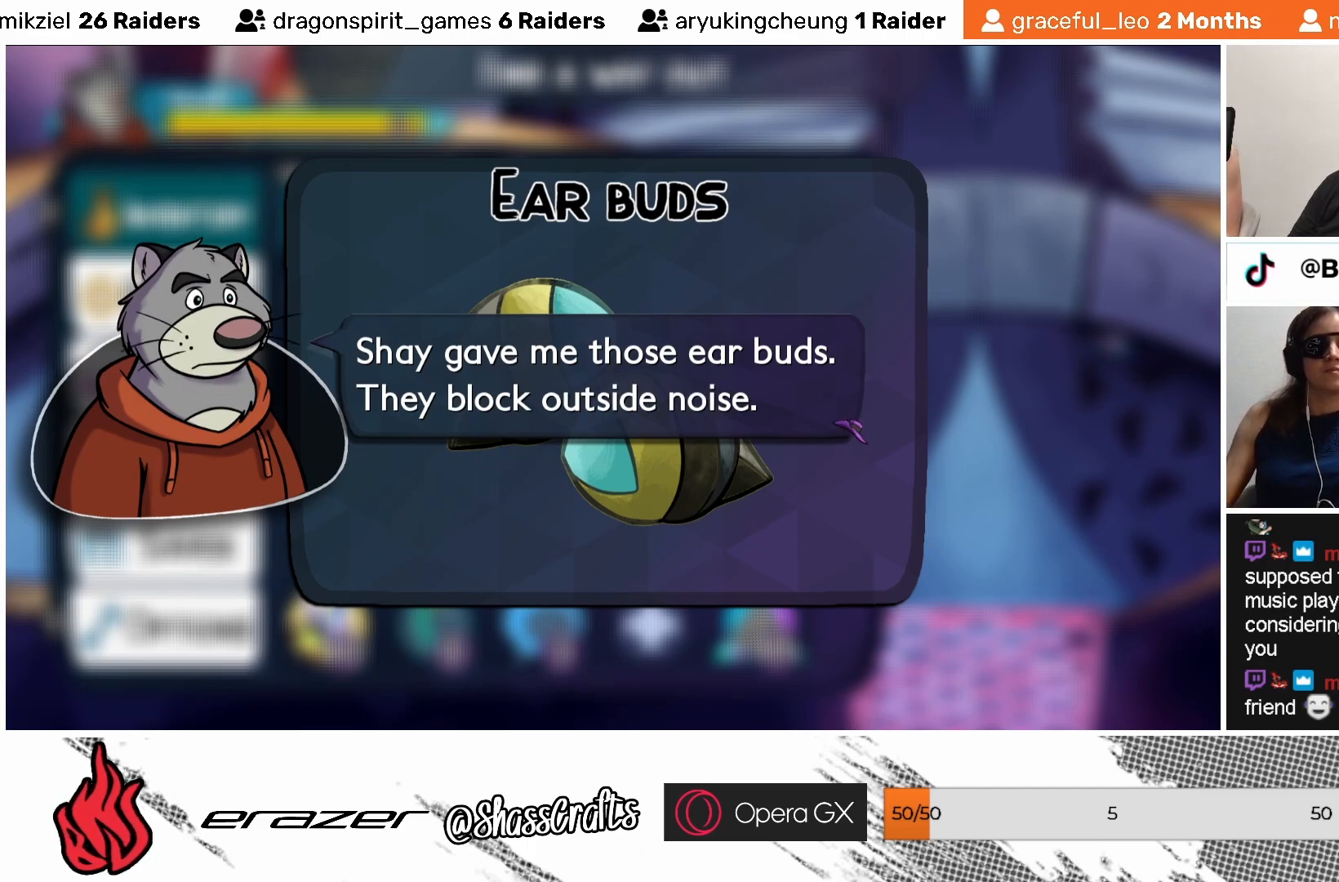
{"buttons": [], "left_stick": "center", "events": [[67, "CIRCLE", "down"], [183, "CIRCLE", "up"]]}
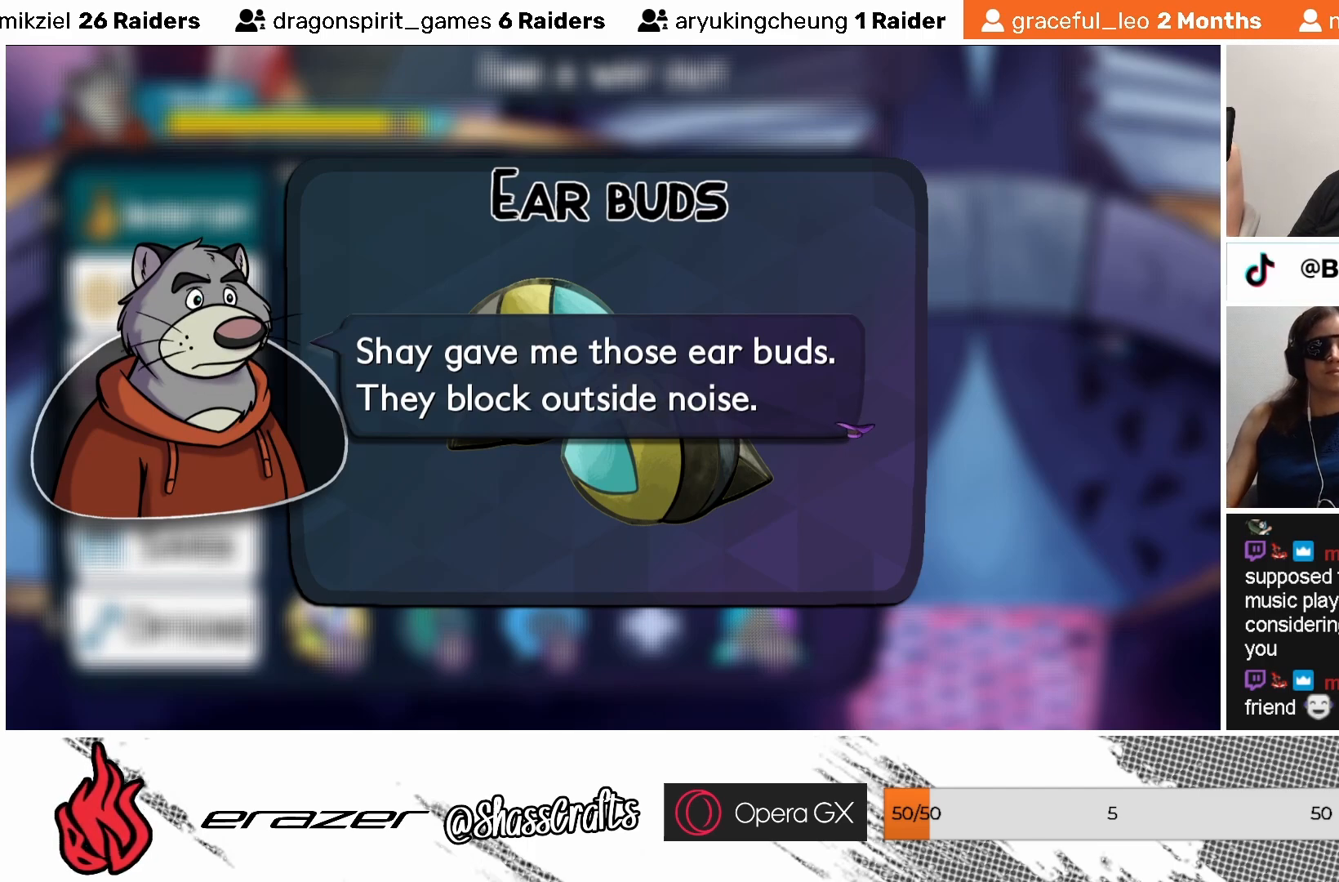
{"buttons": [], "left_stick": "center", "events": [[233, "TRIANGLE", "down"], [333, "TRIANGLE", "up"]]}
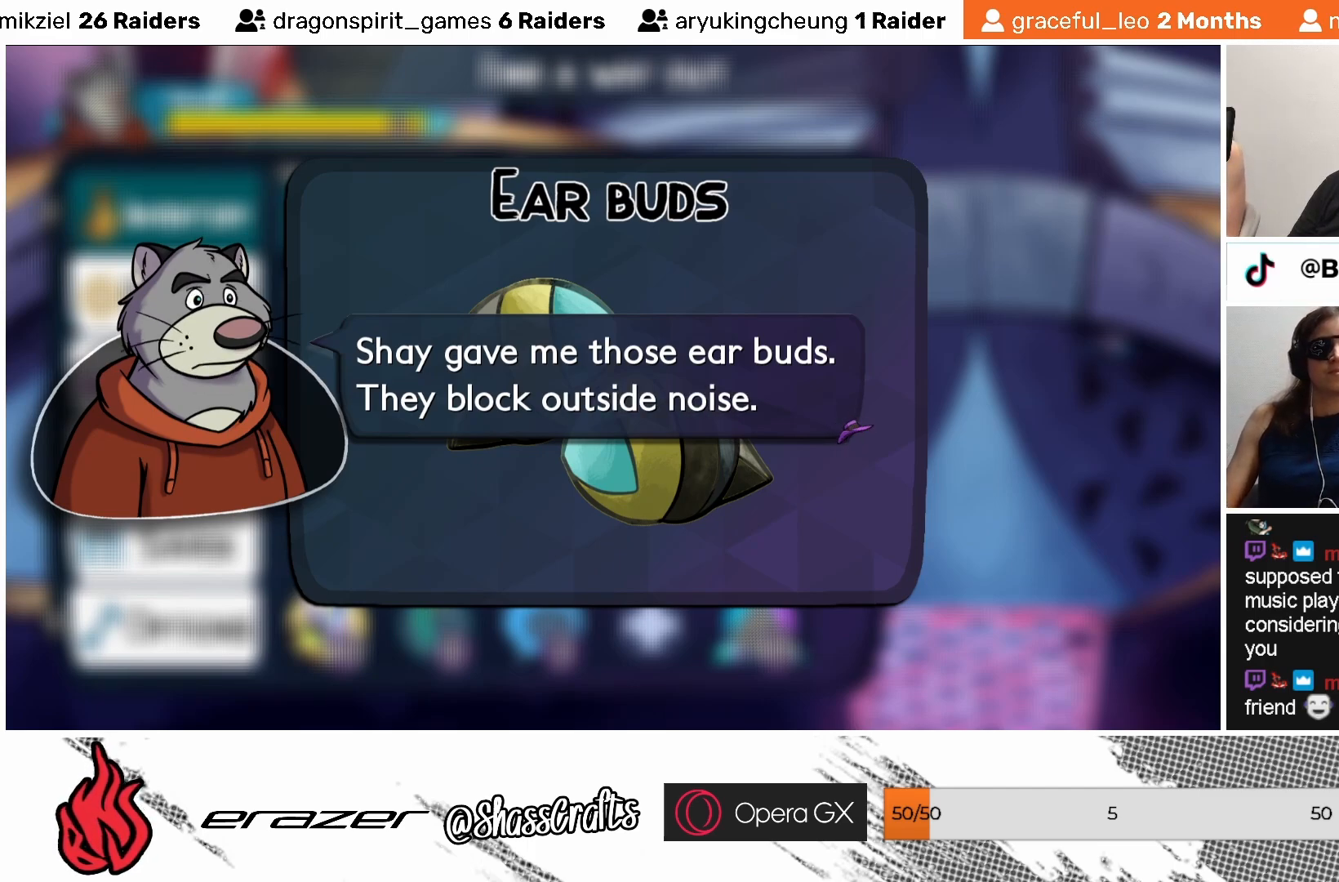
{"buttons": [], "left_stick": "center", "events": []}
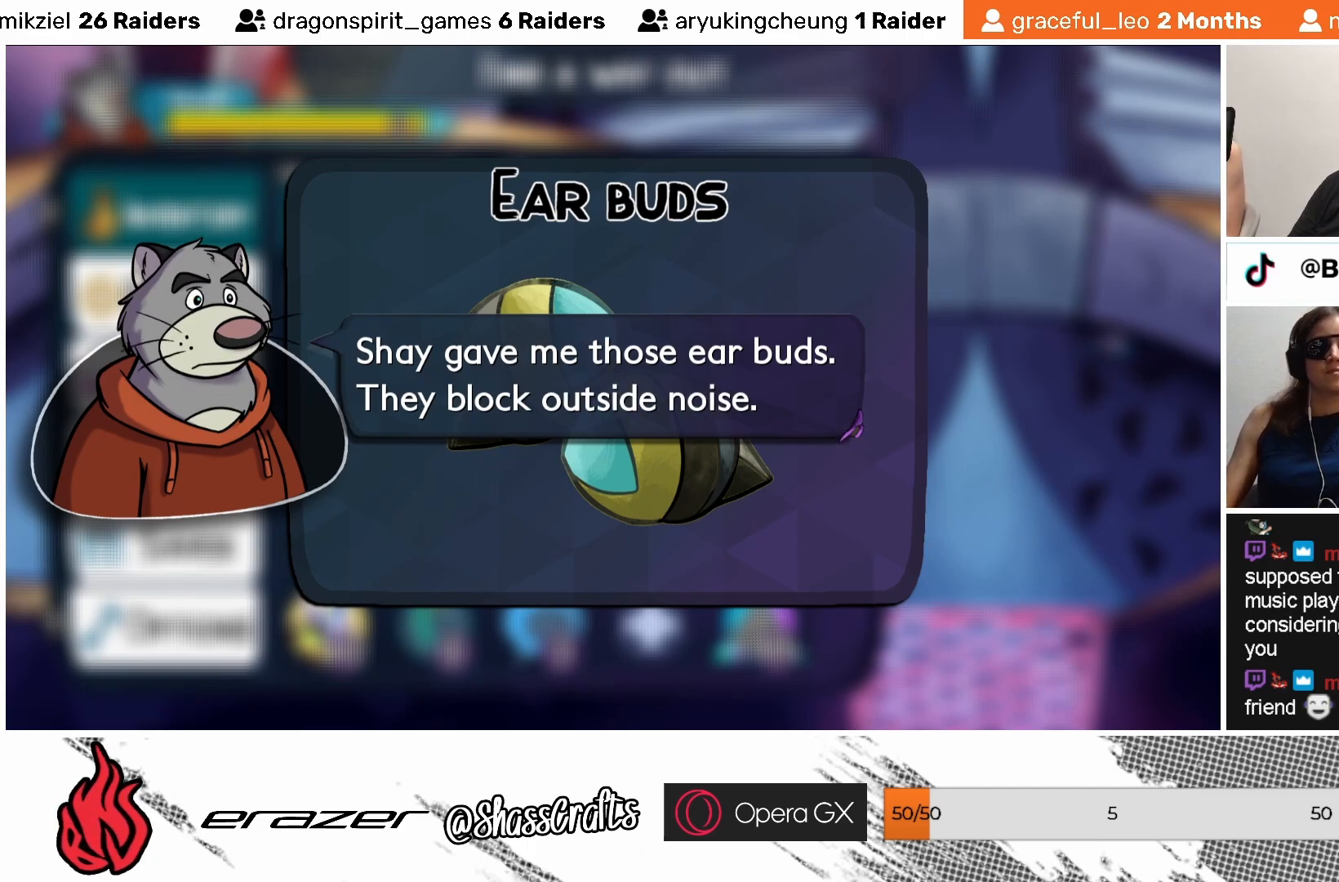
{"buttons": [], "left_stick": "center", "events": [[117, "CROSS", "down"], [200, "CROSS", "up"]]}
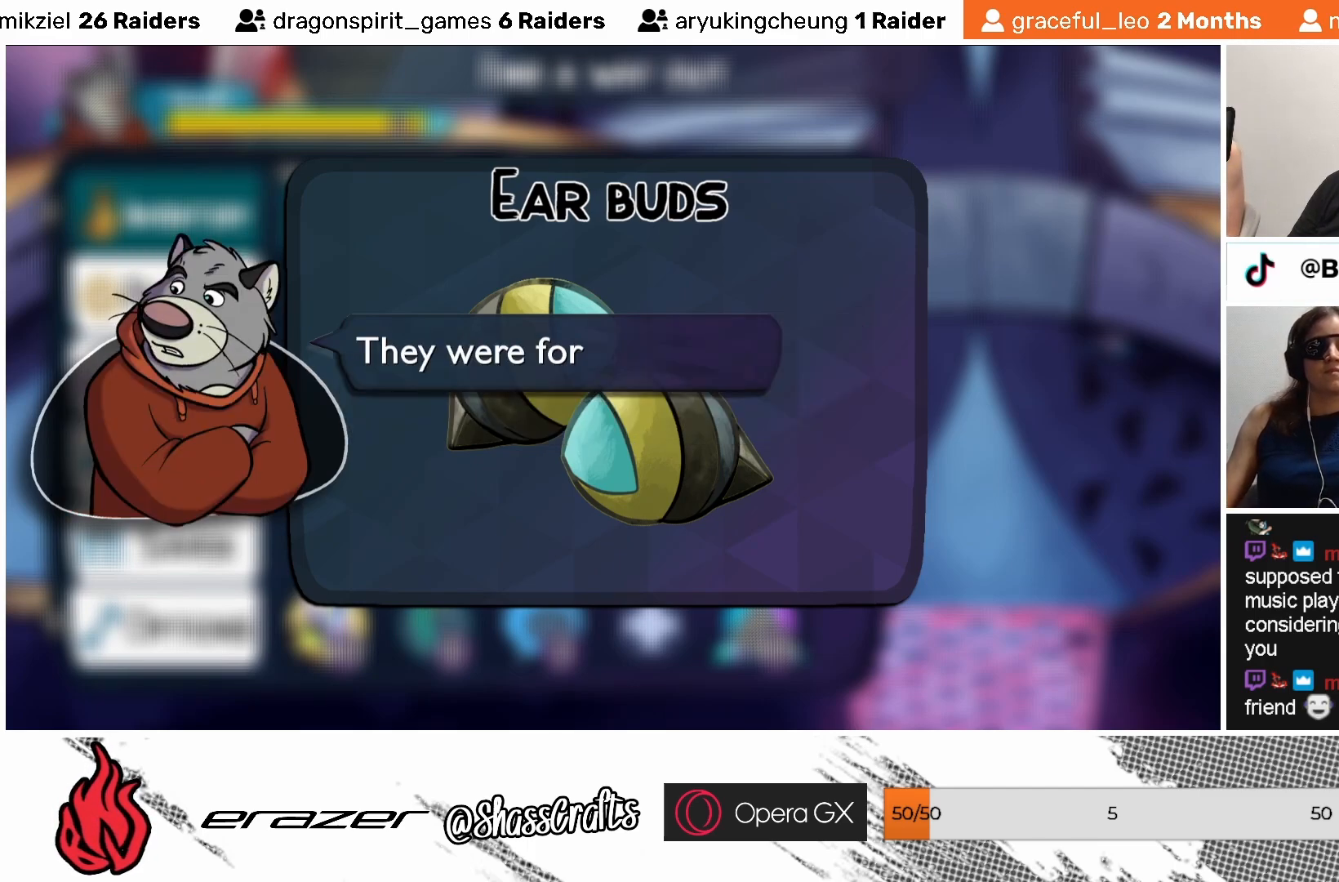
{"buttons": [], "left_stick": "center", "events": []}
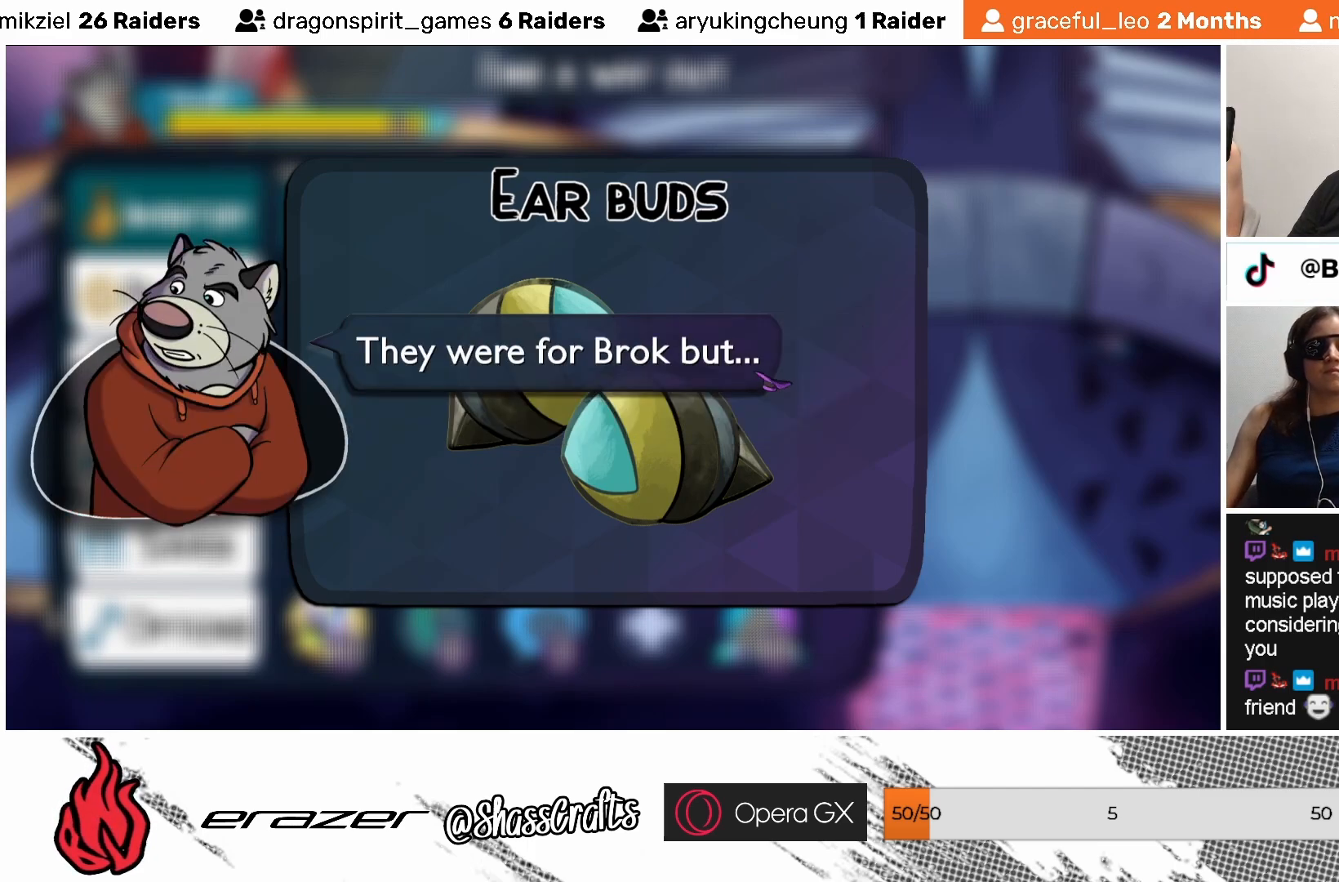
{"buttons": [], "left_stick": "center", "events": []}